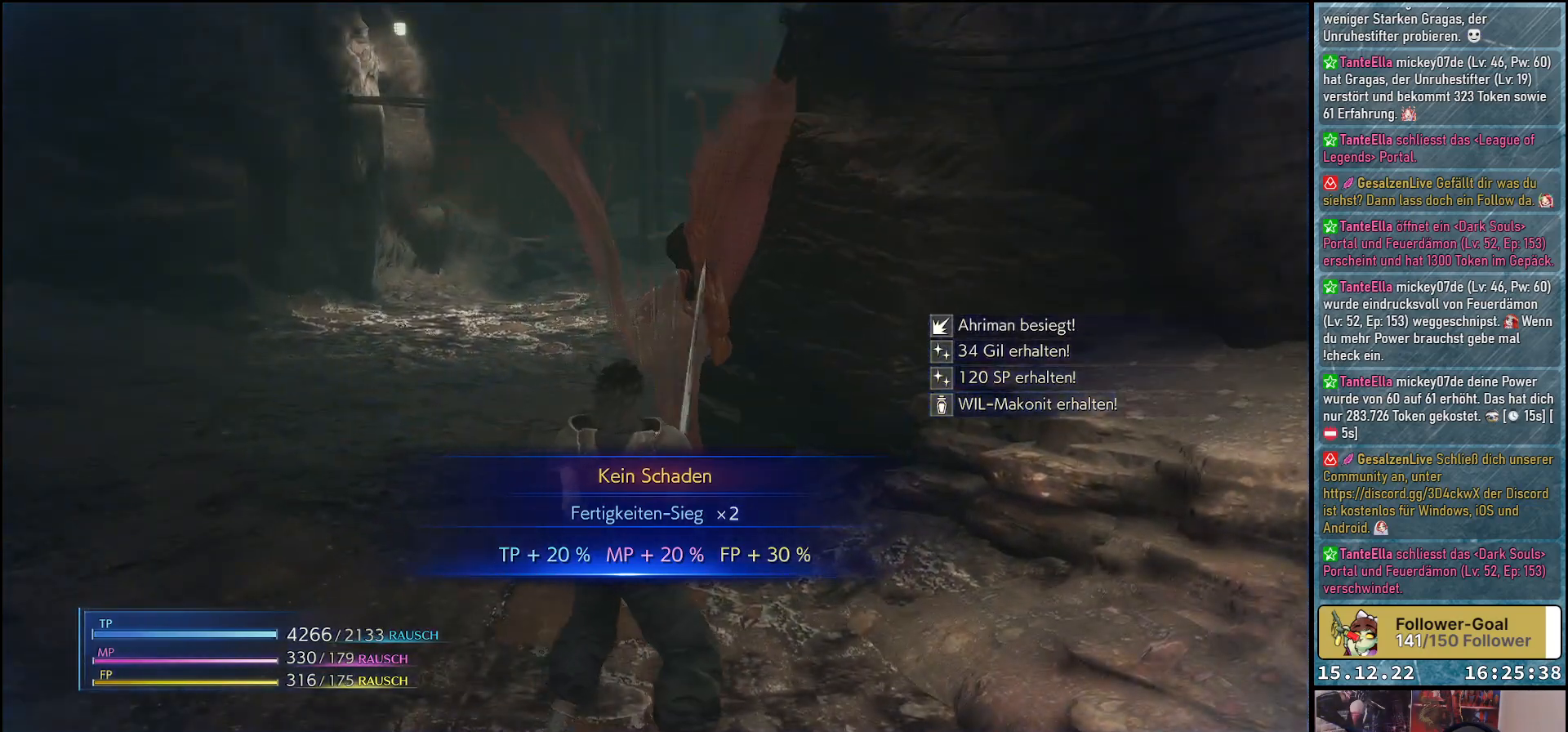
Gameplay with a controller (Xbox layout); each line is a JSON object with the inputs held at the frame after it. "events" lists button and stick changes between this image and that frame as [ms after this image, input, new state], when the widget could be followed in between.
{"buttons": [], "left_stick": "center", "right_stick": "right", "events": [[483, "right_stick", "right"]]}
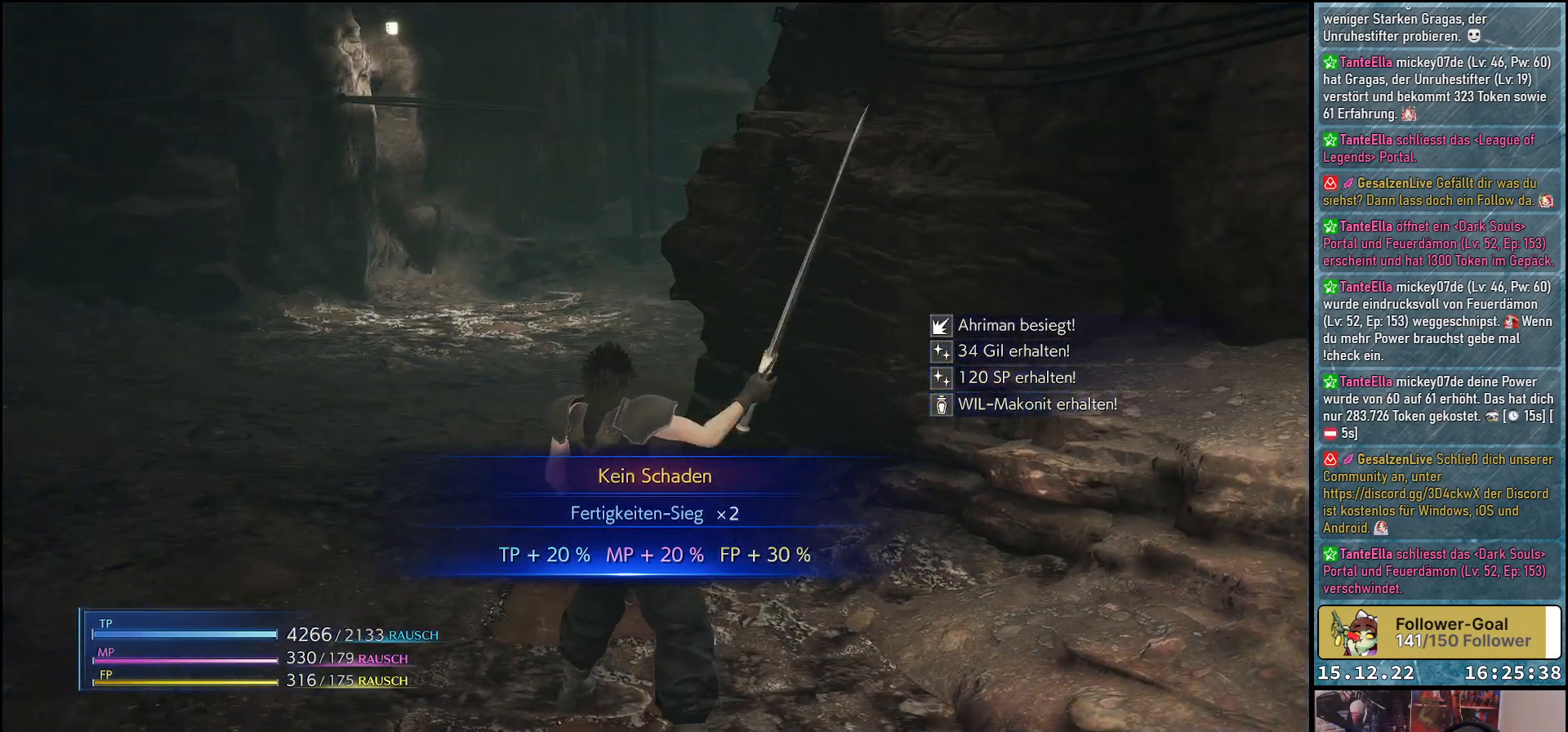
{"buttons": [], "left_stick": "down-left", "right_stick": "right", "events": [[367, "left_stick", "down-left"]]}
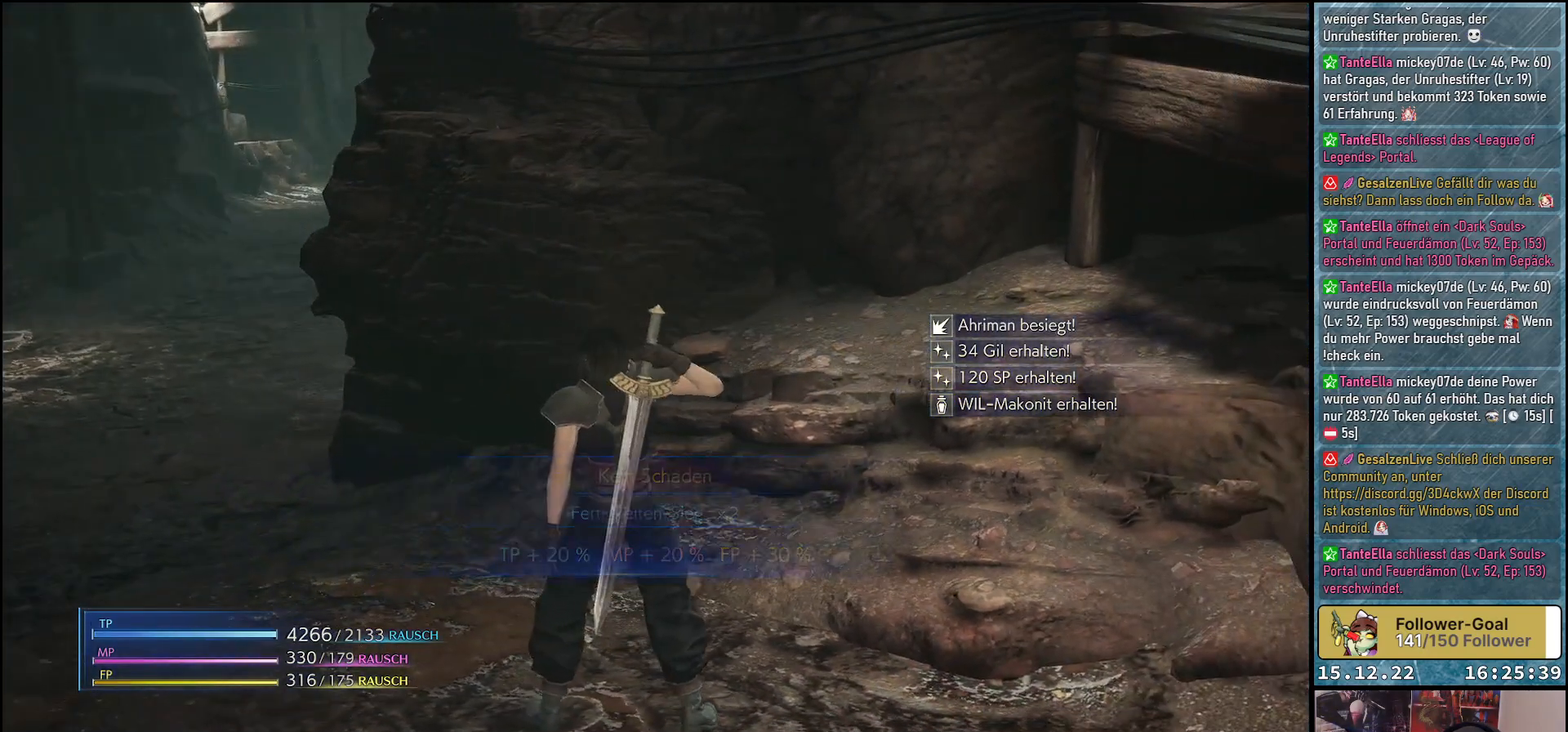
{"buttons": [], "left_stick": "down-left", "right_stick": "right", "events": []}
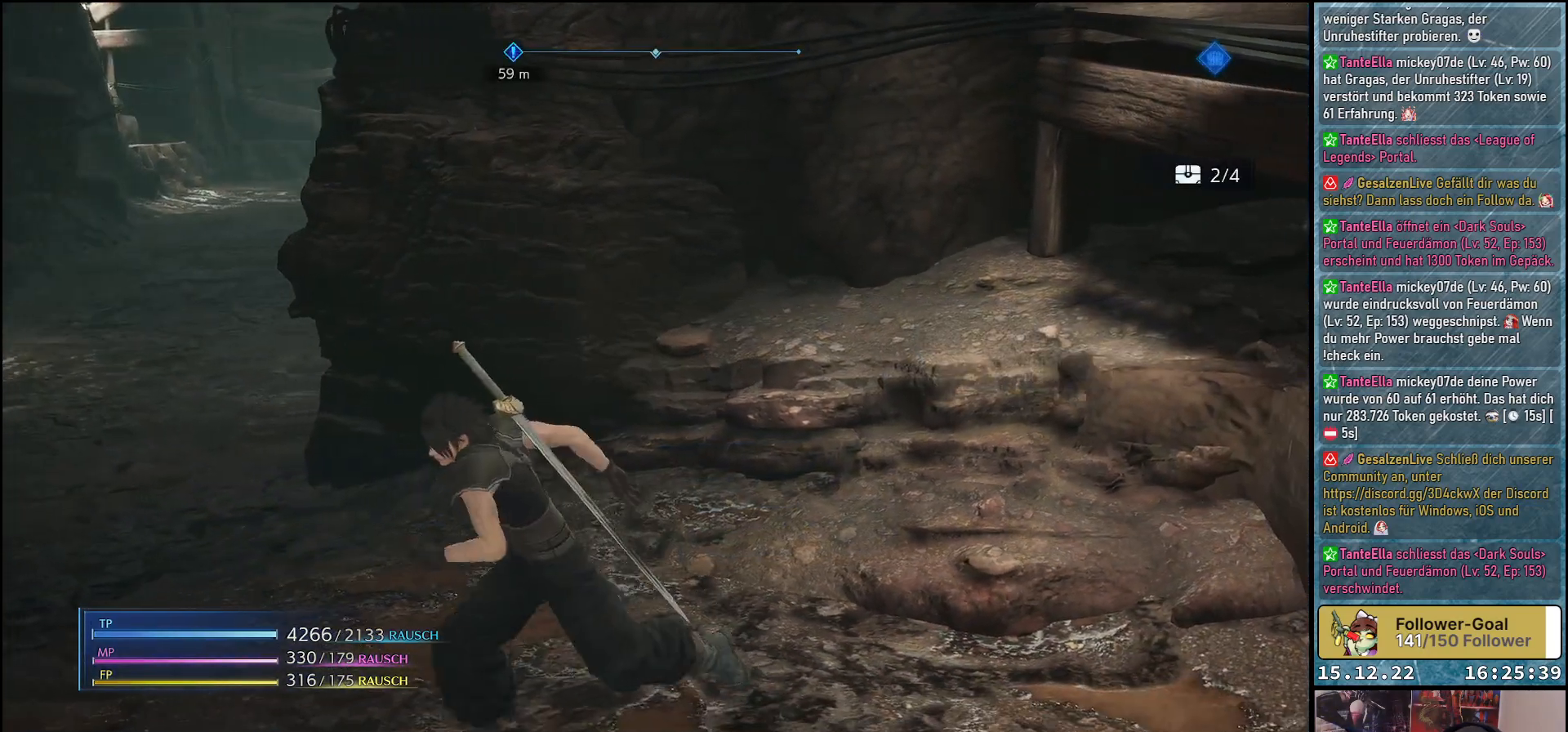
{"buttons": [], "left_stick": "down-left", "right_stick": "center", "events": [[400, "right_stick", "center"]]}
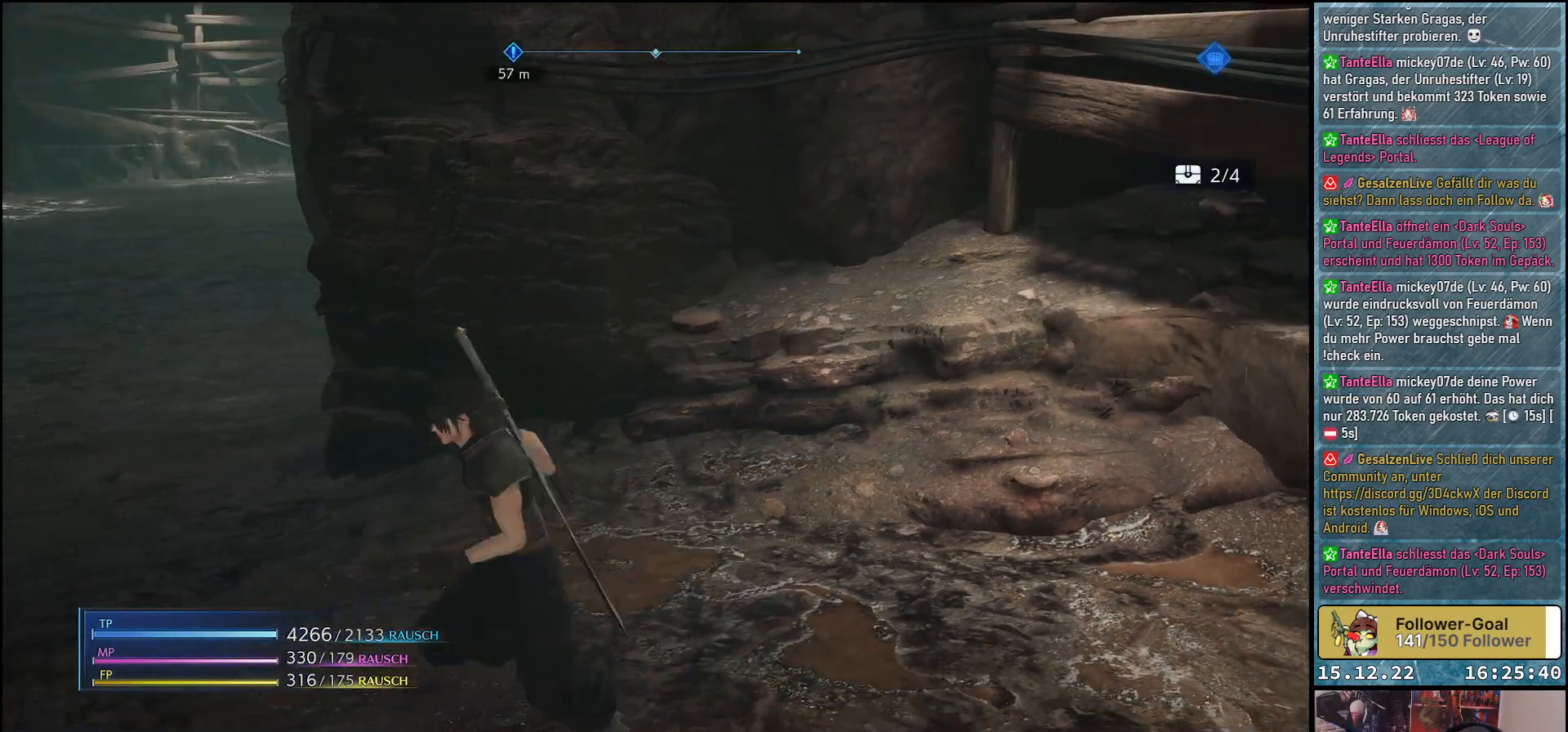
{"buttons": [], "left_stick": "down", "right_stick": "center", "events": [[500, "left_stick", "down"]]}
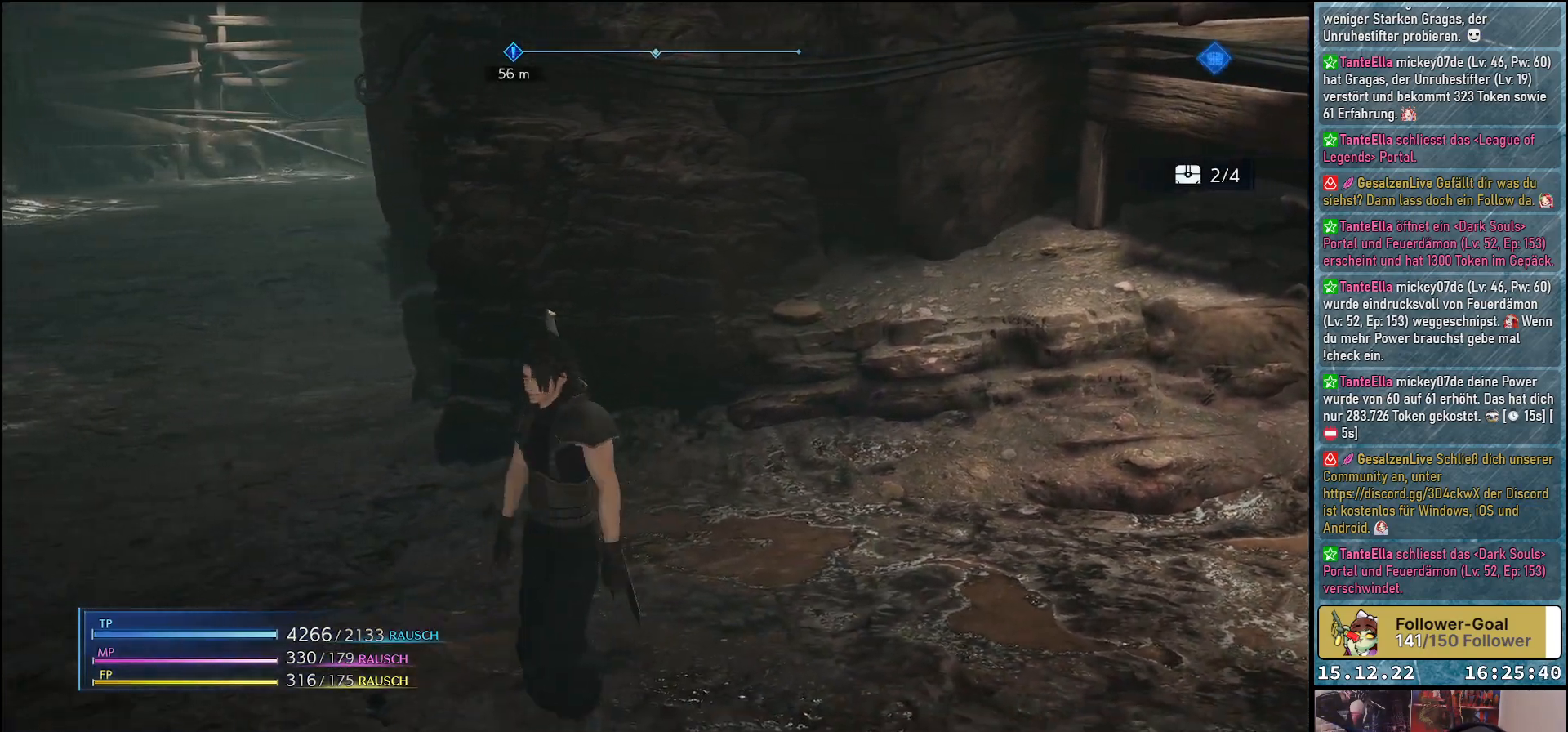
{"buttons": [], "left_stick": "down-right", "right_stick": "right", "events": [[200, "right_stick", "right"], [333, "left_stick", "down-right"]]}
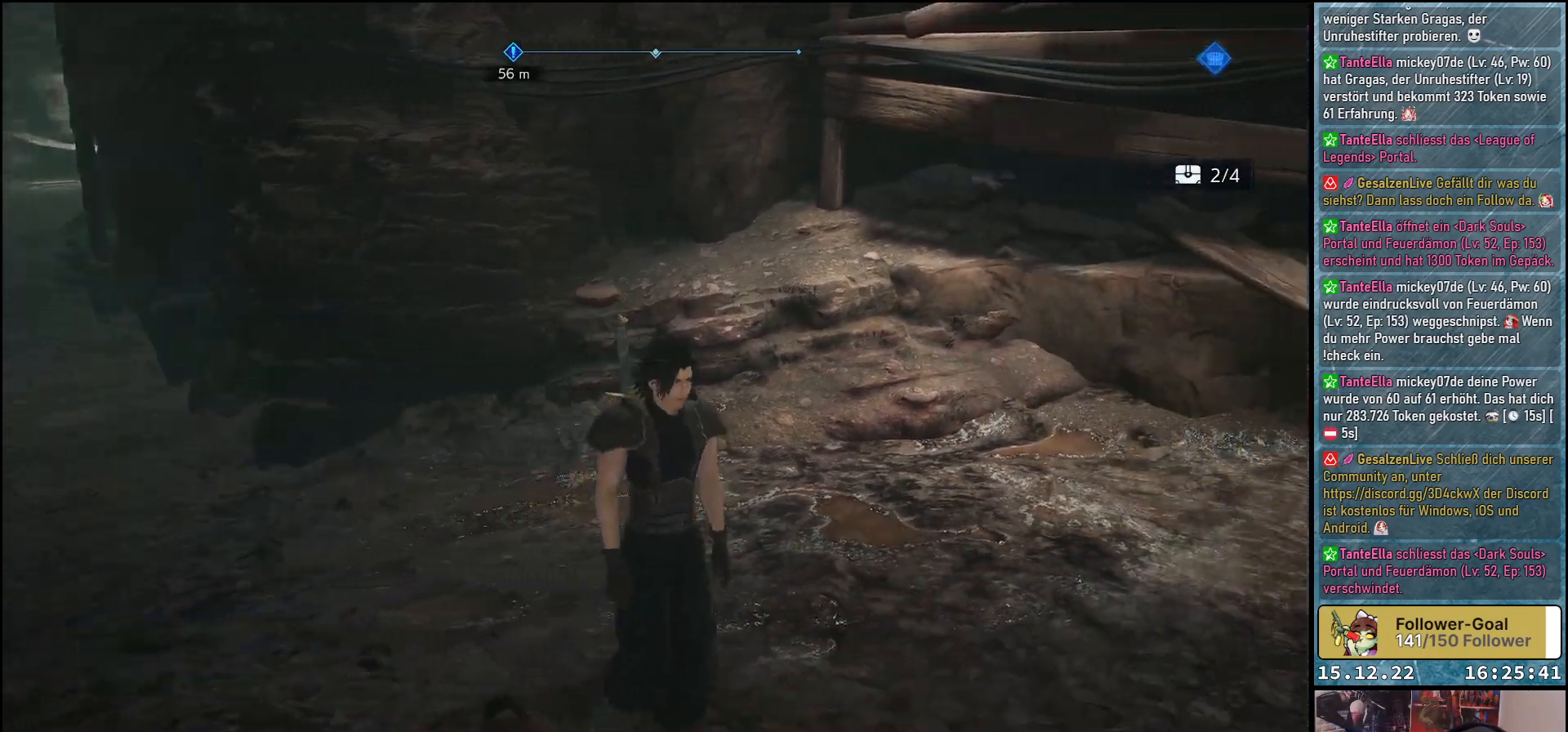
{"buttons": [], "left_stick": "up-right", "right_stick": "right", "events": [[117, "left_stick", "right"], [483, "left_stick", "up-right"]]}
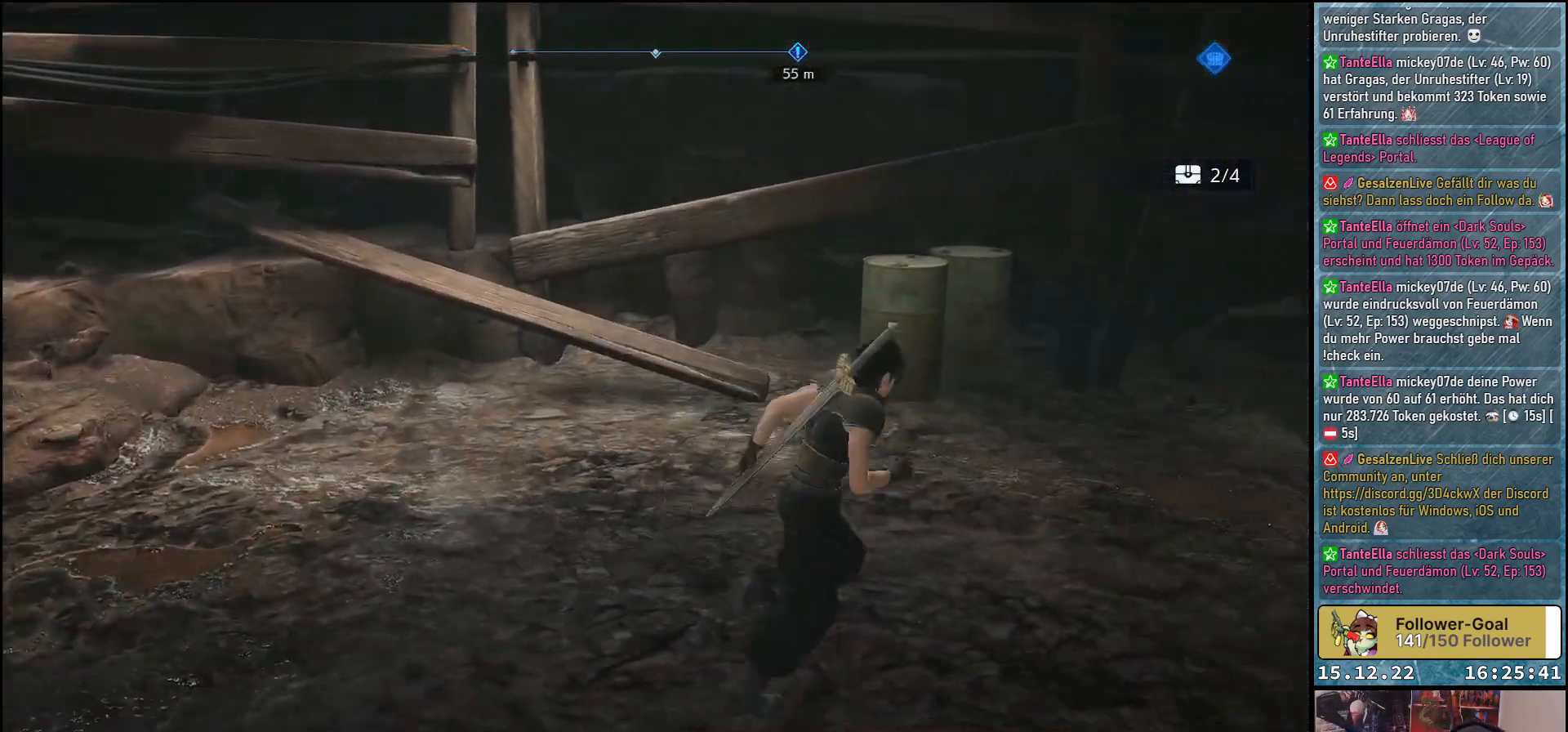
{"buttons": [], "left_stick": "up", "right_stick": "right", "events": [[267, "left_stick", "up"]]}
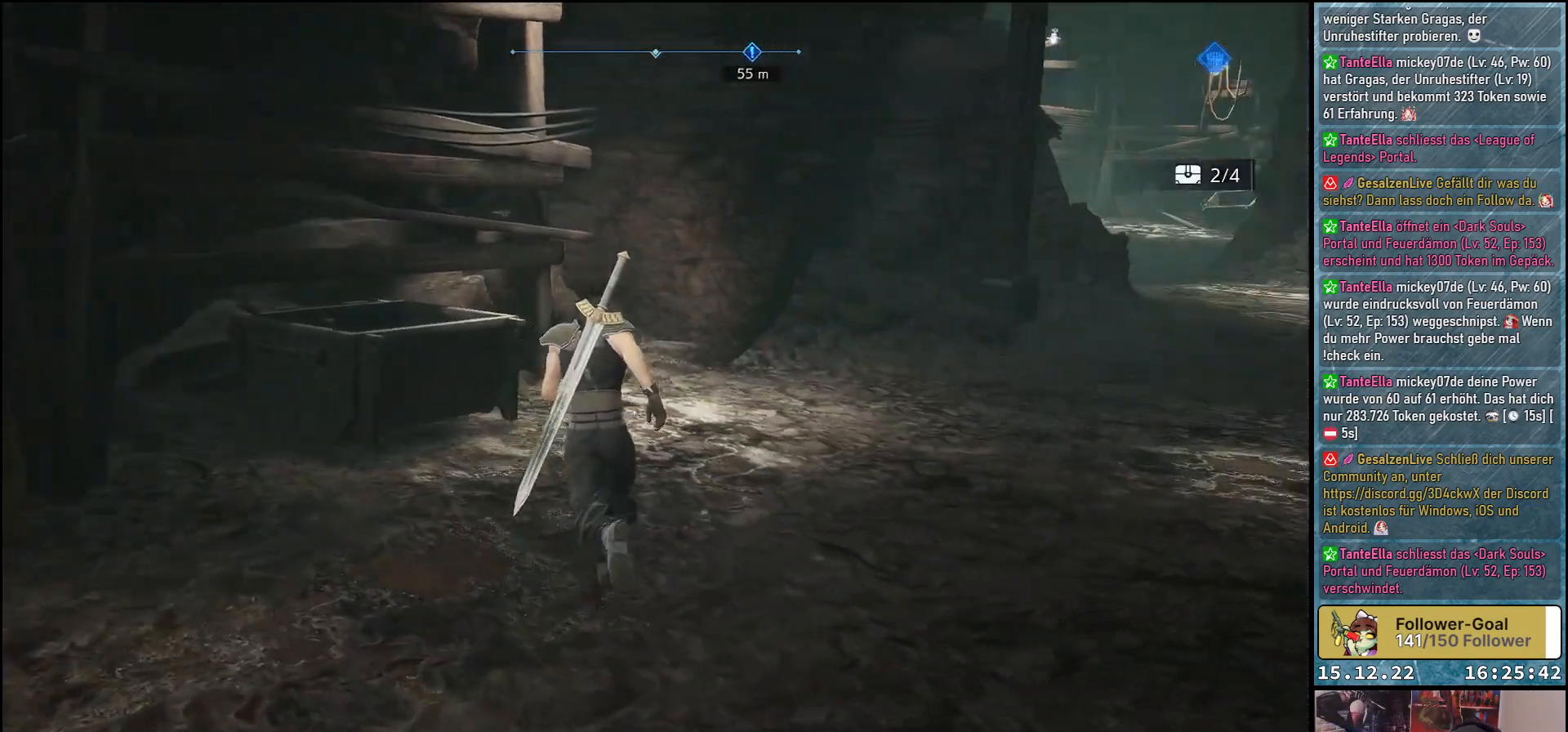
{"buttons": [], "left_stick": "up", "right_stick": "right", "events": []}
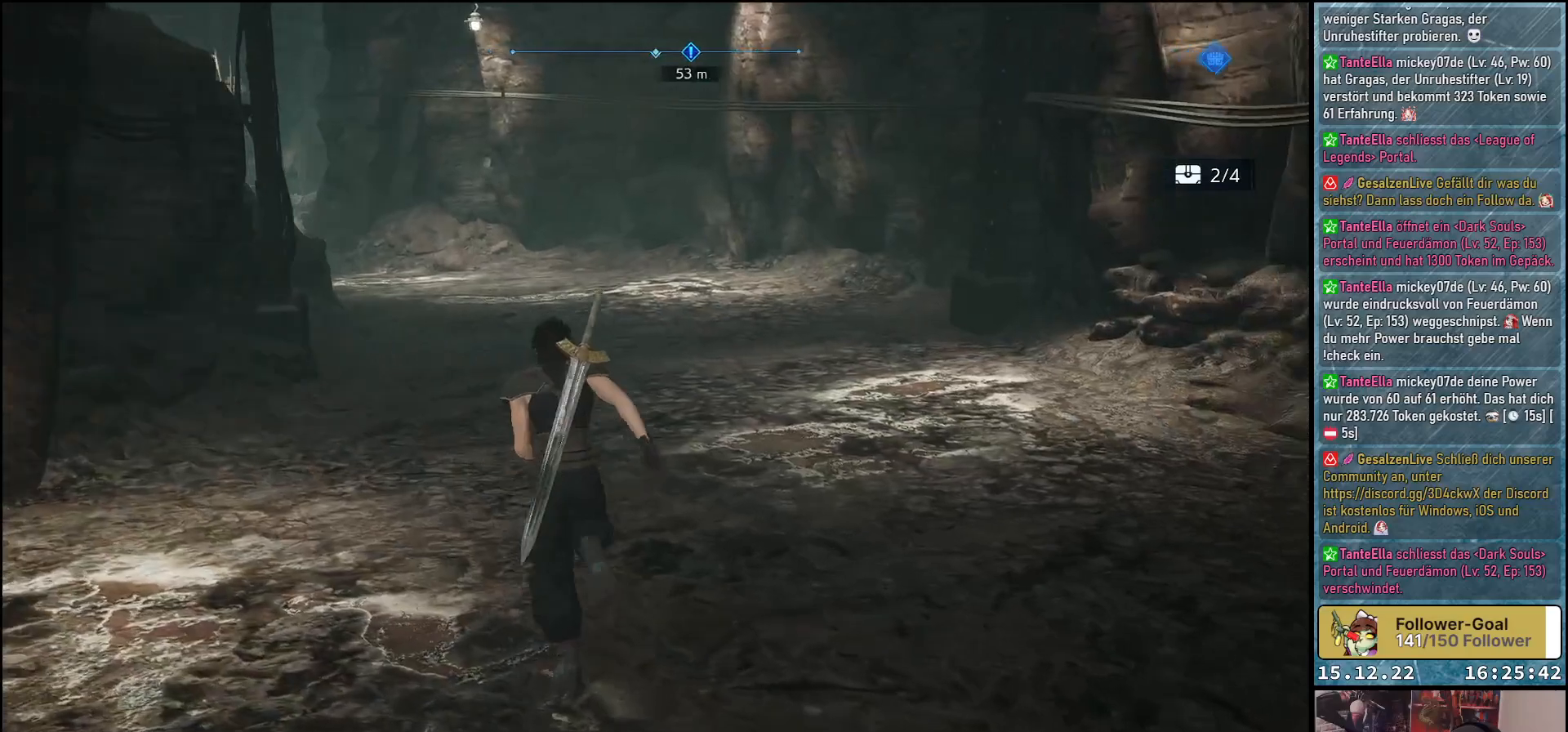
{"buttons": [], "left_stick": "up", "right_stick": "center", "events": [[150, "right_stick", "center"]]}
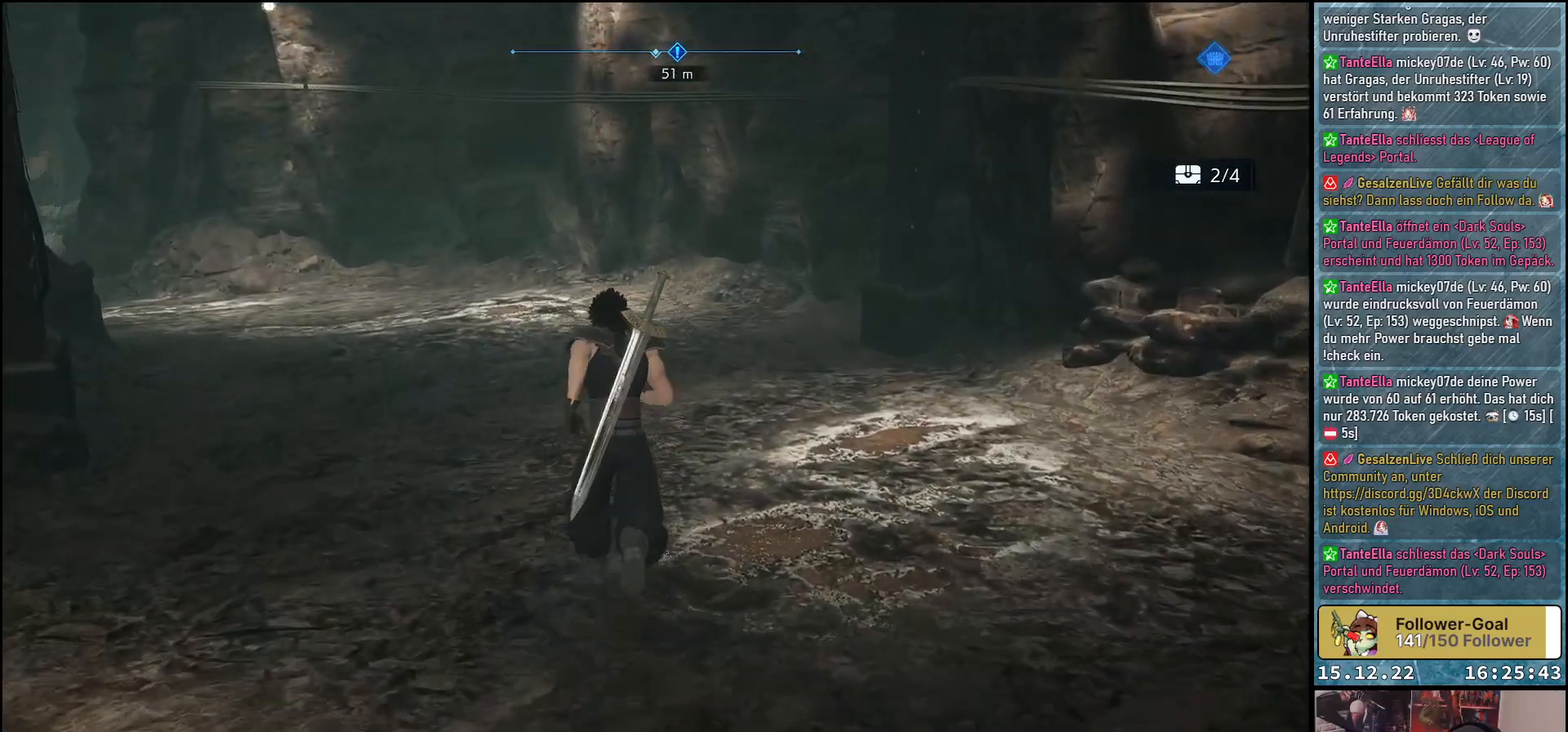
{"buttons": [], "left_stick": "up", "right_stick": "left", "events": [[100, "right_stick", "left"]]}
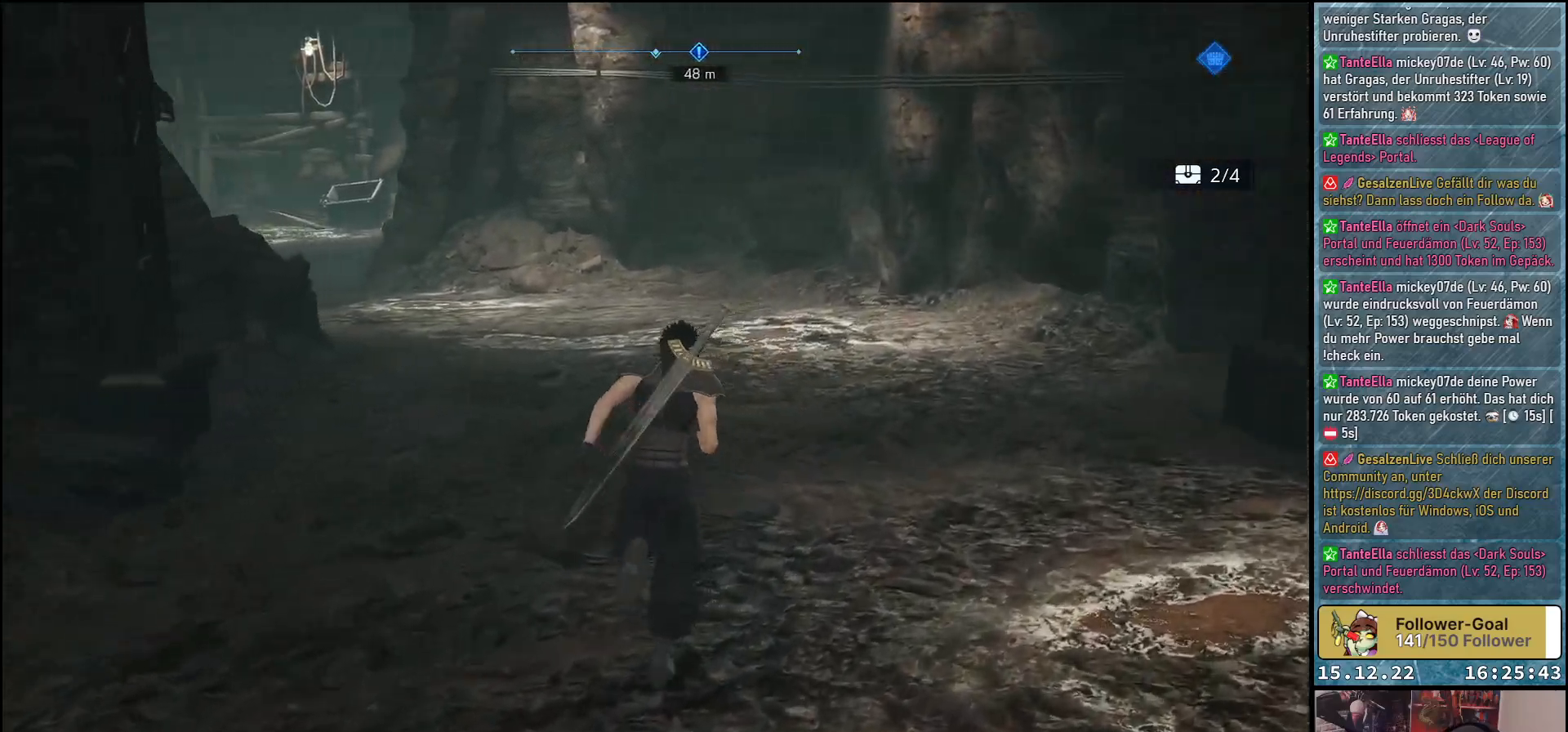
{"buttons": [], "left_stick": "up", "right_stick": "center", "events": [[317, "right_stick", "center"]]}
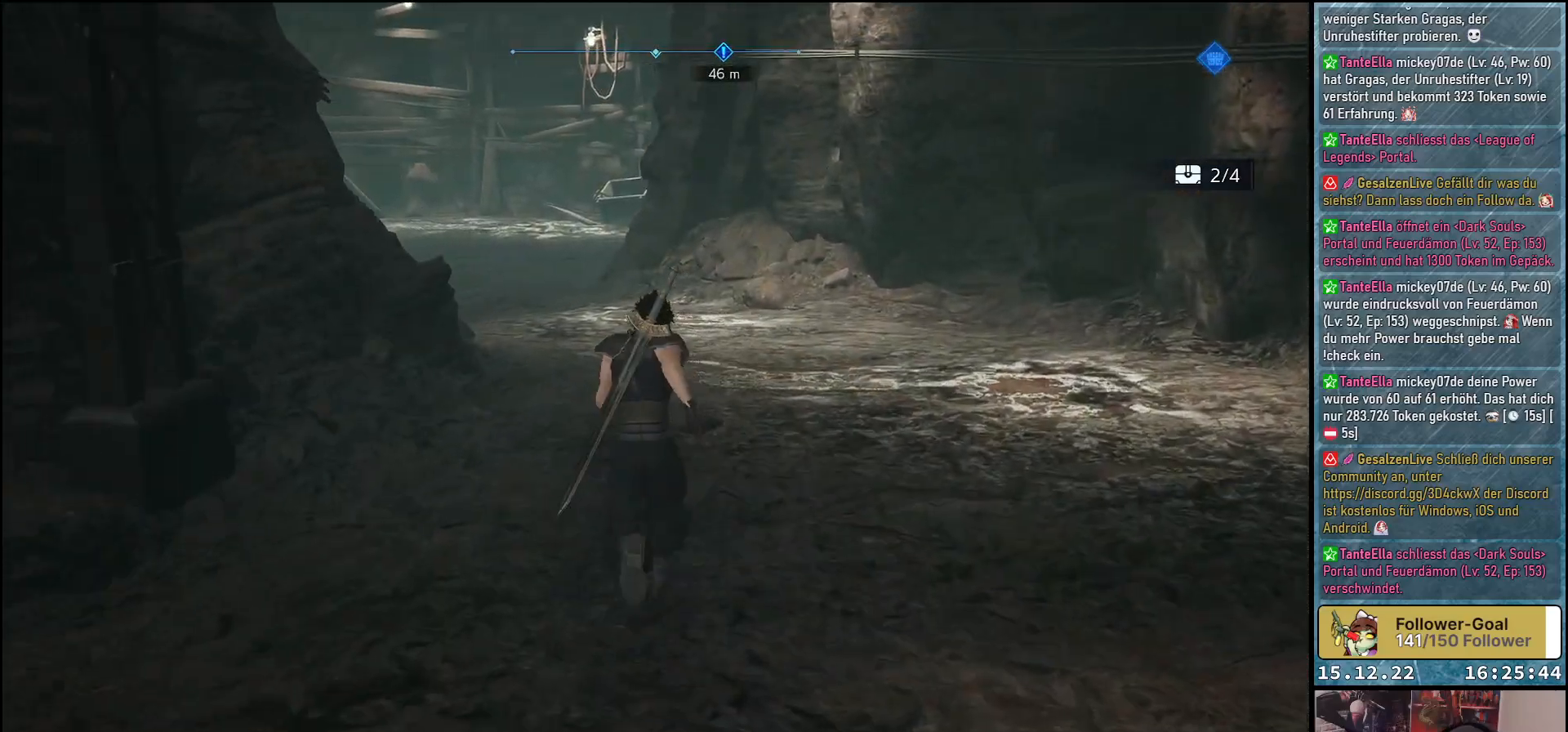
{"buttons": ["R2"], "left_stick": "up", "right_stick": "center", "events": [[33, "R2", "down"]]}
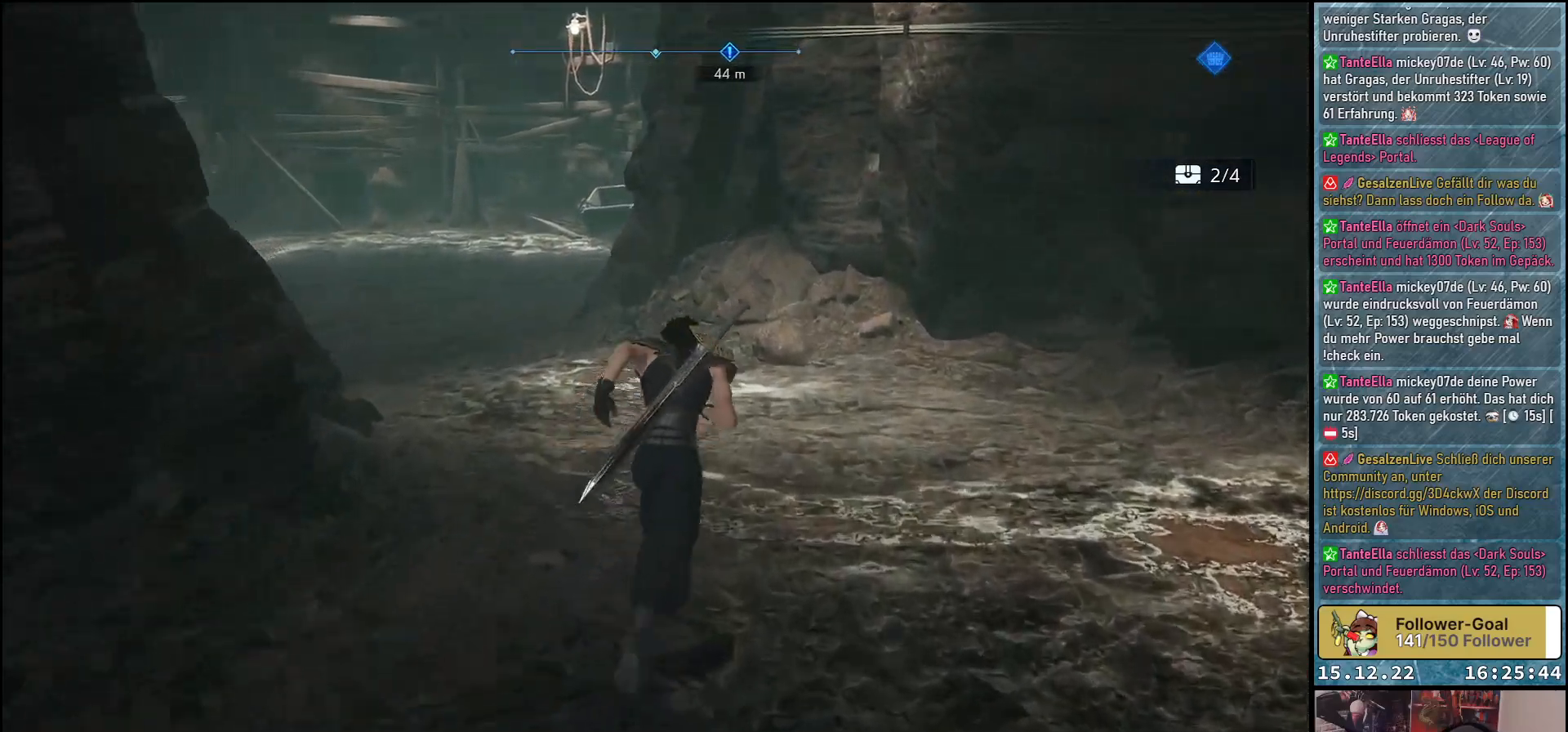
{"buttons": ["R2"], "left_stick": "up", "right_stick": "left", "events": [[67, "right_stick", "left"]]}
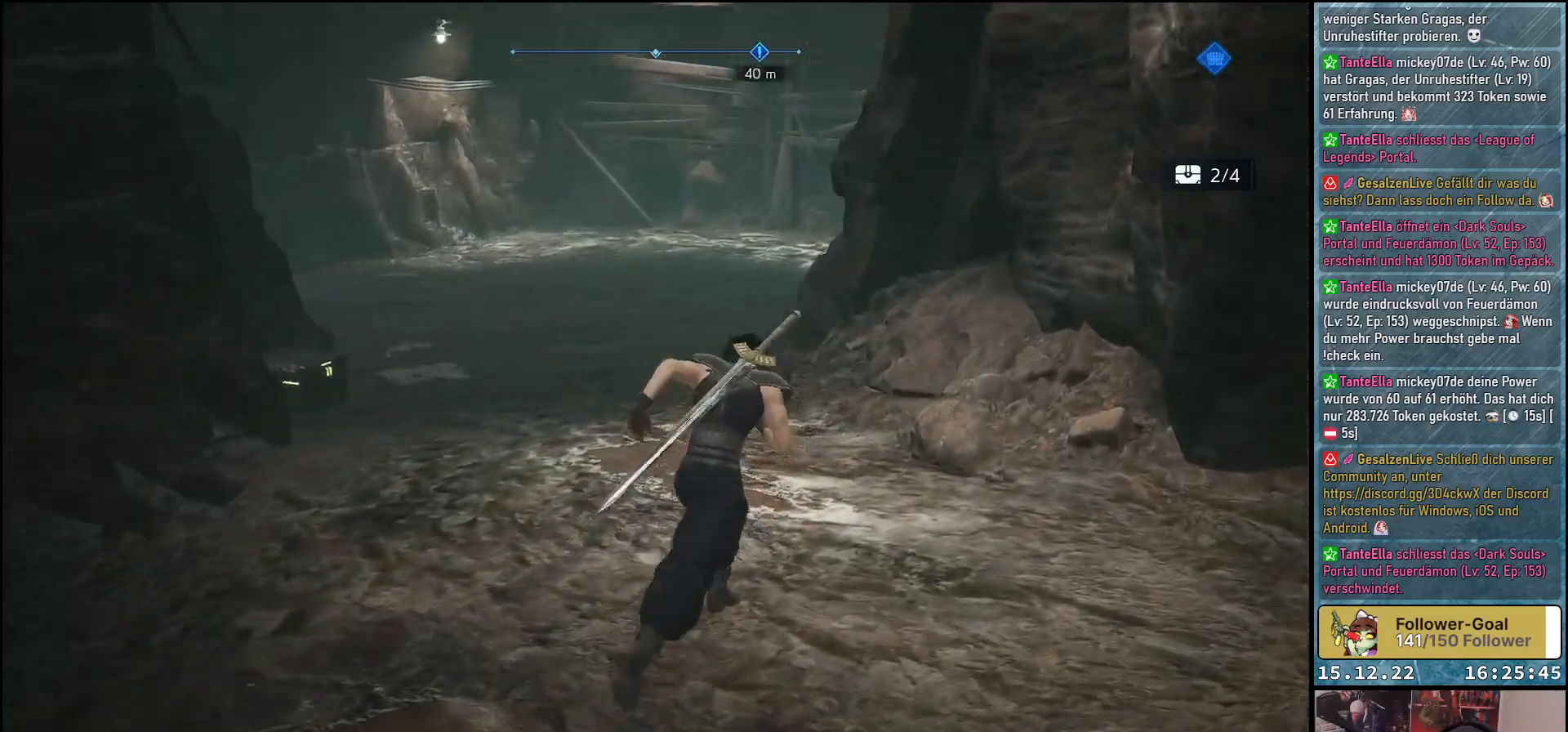
{"buttons": [], "left_stick": "up-left", "right_stick": "center", "events": [[250, "R2", "up"], [267, "right_stick", "center"], [383, "left_stick", "up-left"]]}
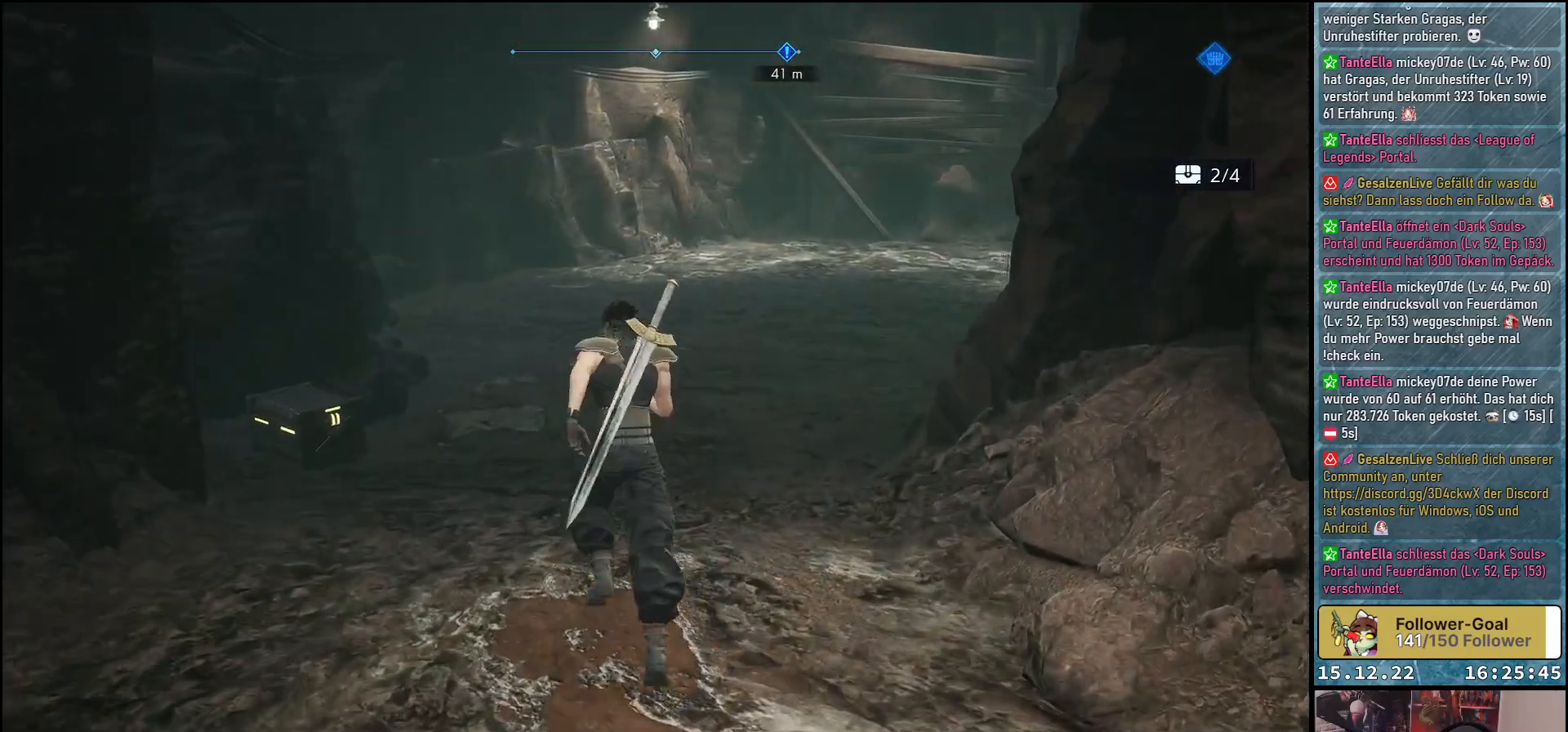
{"buttons": [], "left_stick": "up-left", "right_stick": "center", "events": []}
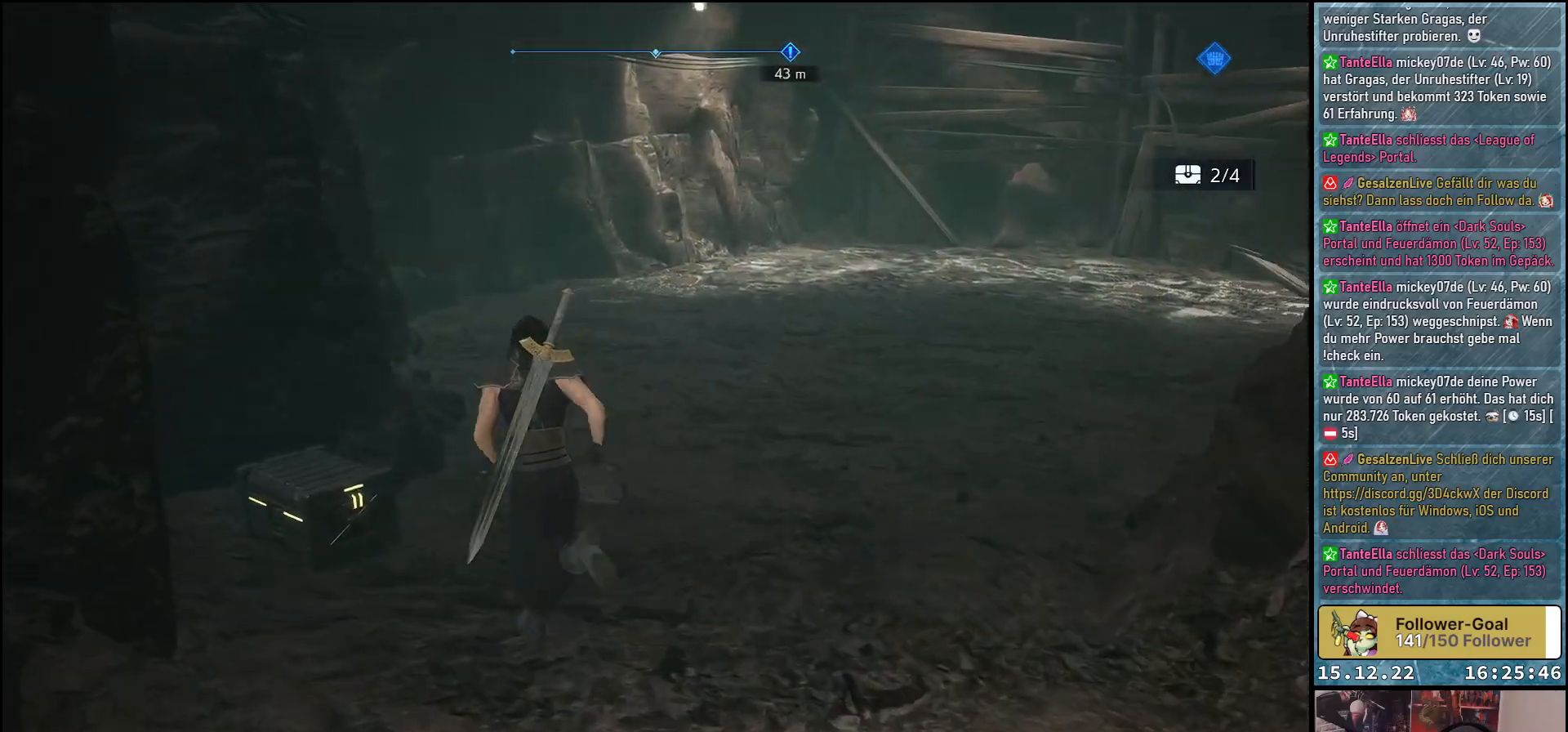
{"buttons": [], "left_stick": "center", "right_stick": "center", "events": [[317, "A", "down"], [367, "left_stick", "center"], [400, "A", "up"]]}
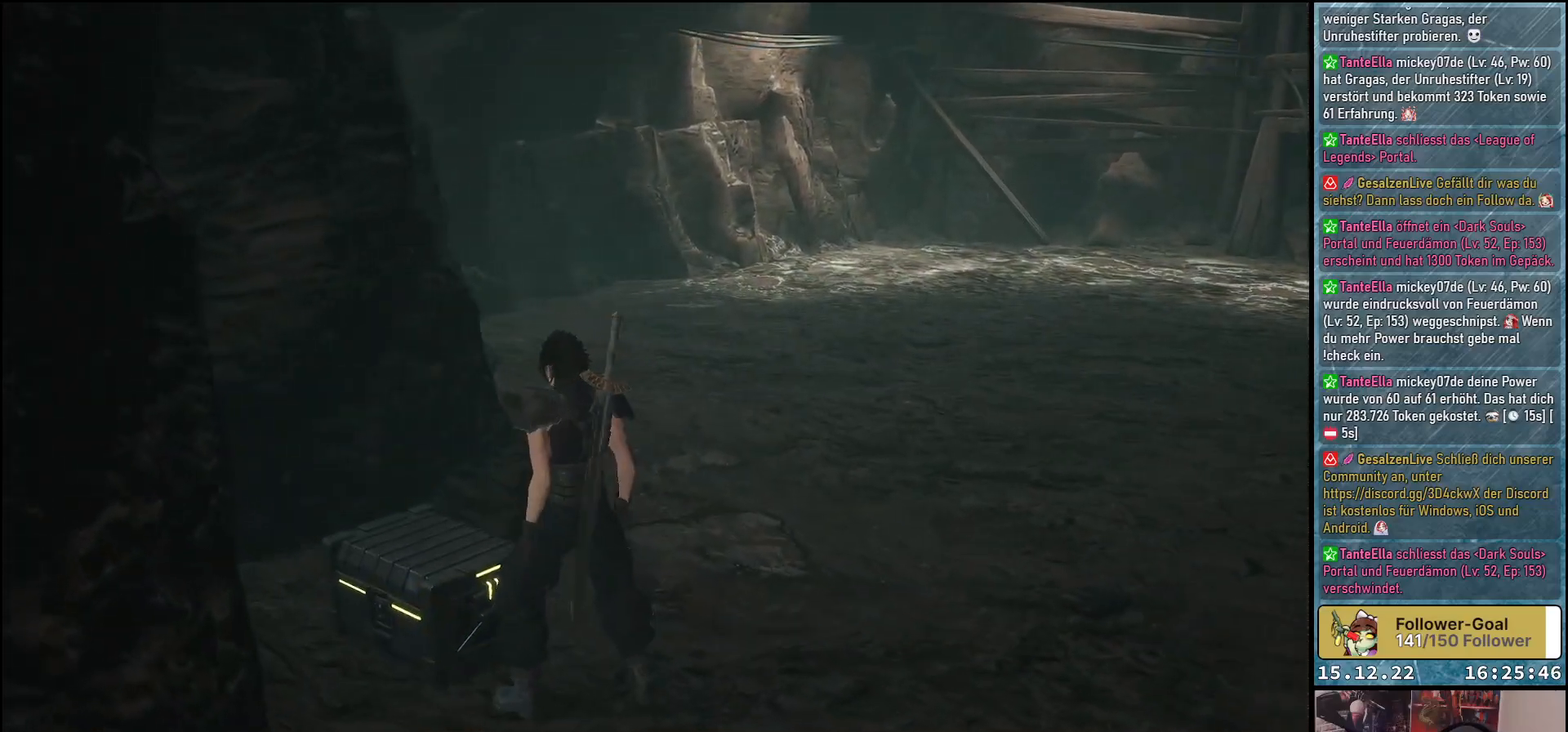
{"buttons": [], "left_stick": "center", "right_stick": "center", "events": []}
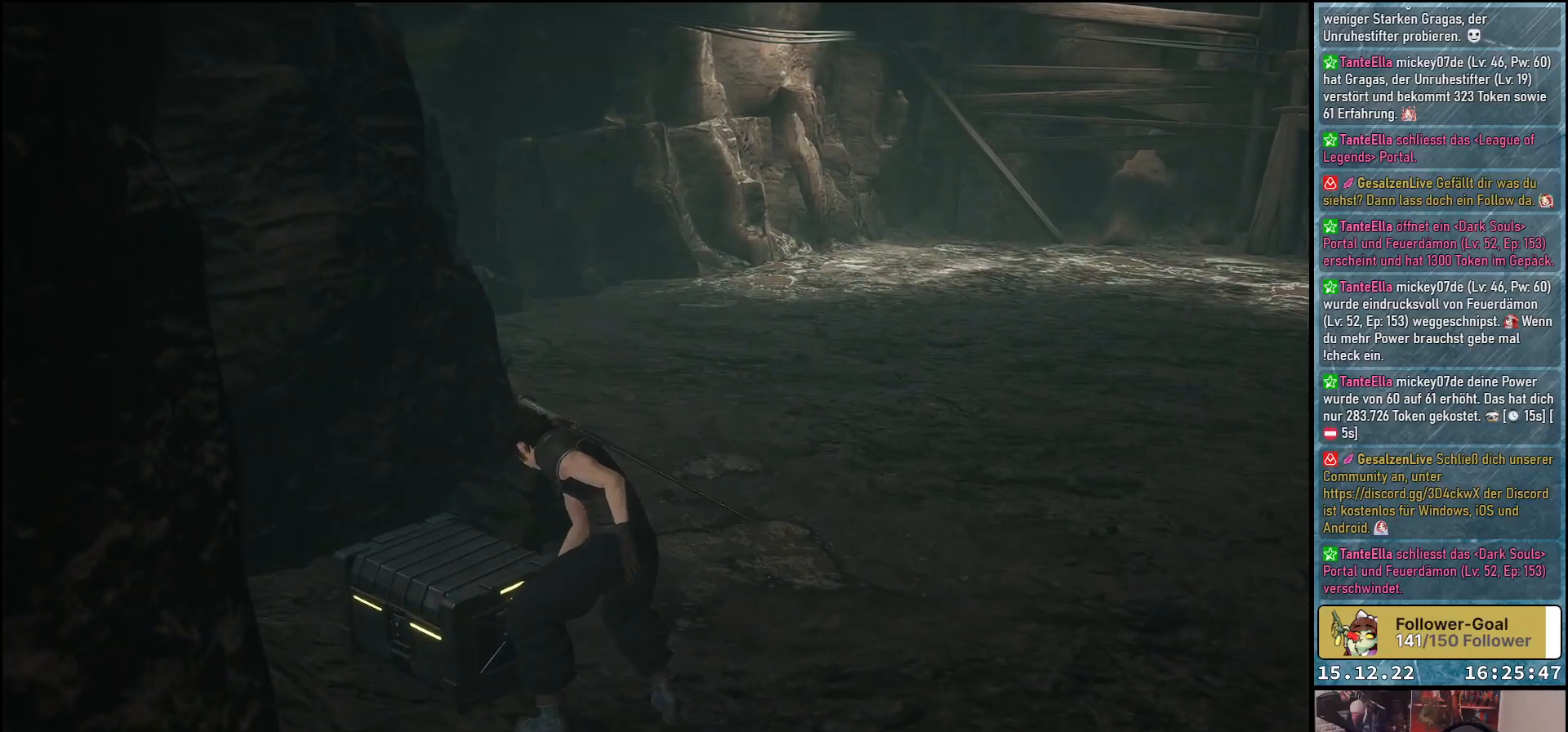
{"buttons": [], "left_stick": "center", "right_stick": "center", "events": []}
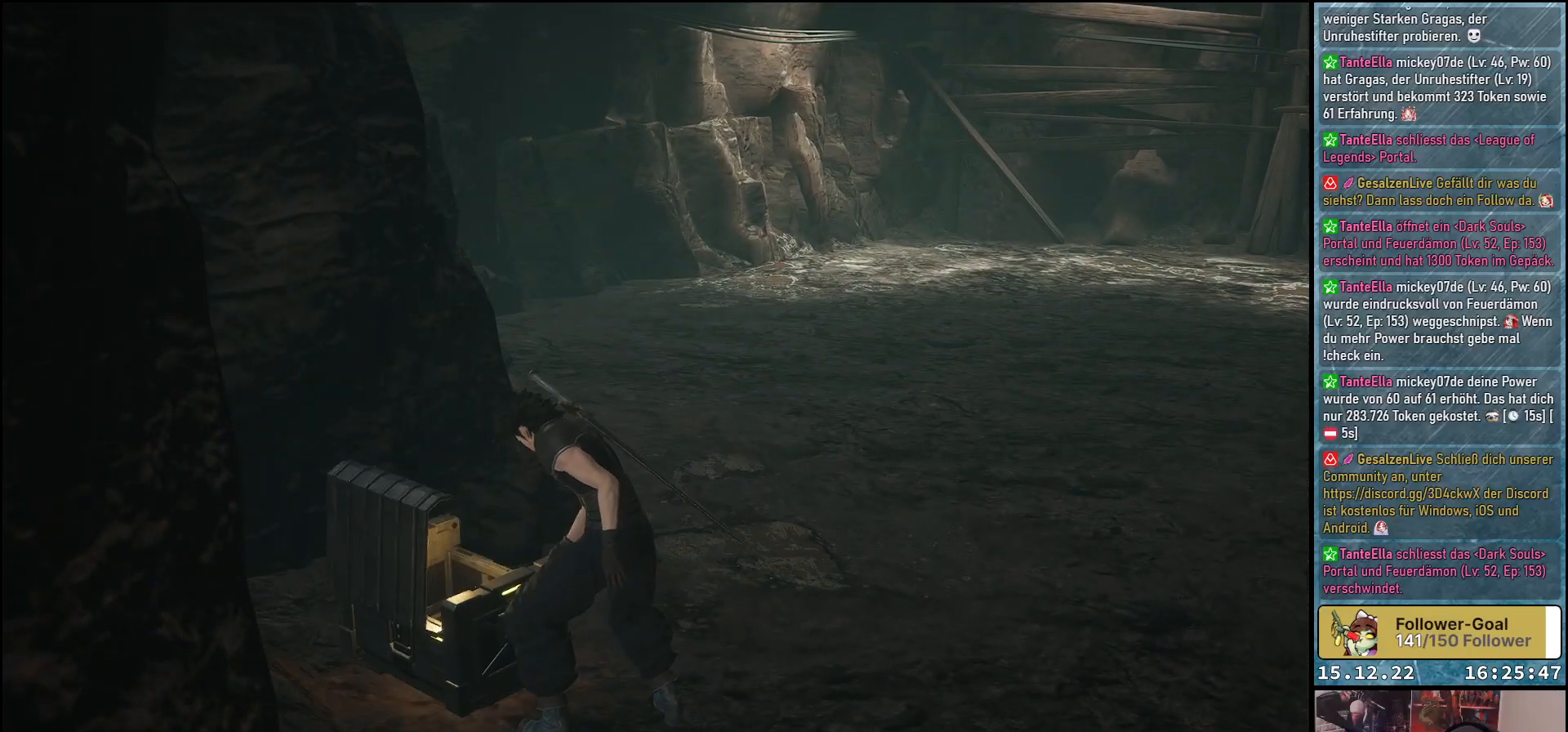
{"buttons": [], "left_stick": "center", "right_stick": "center", "events": []}
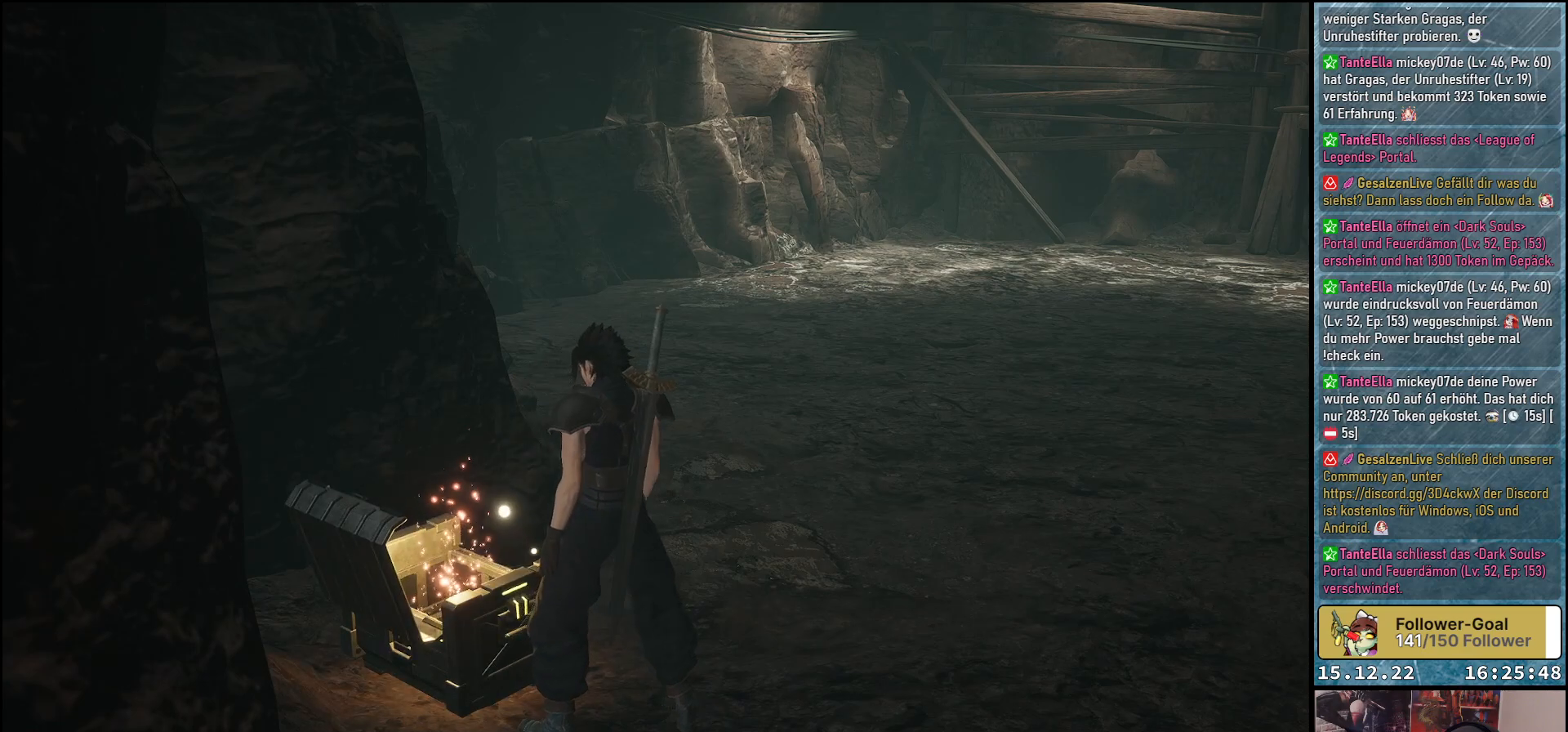
{"buttons": [], "left_stick": "center", "right_stick": "center", "events": []}
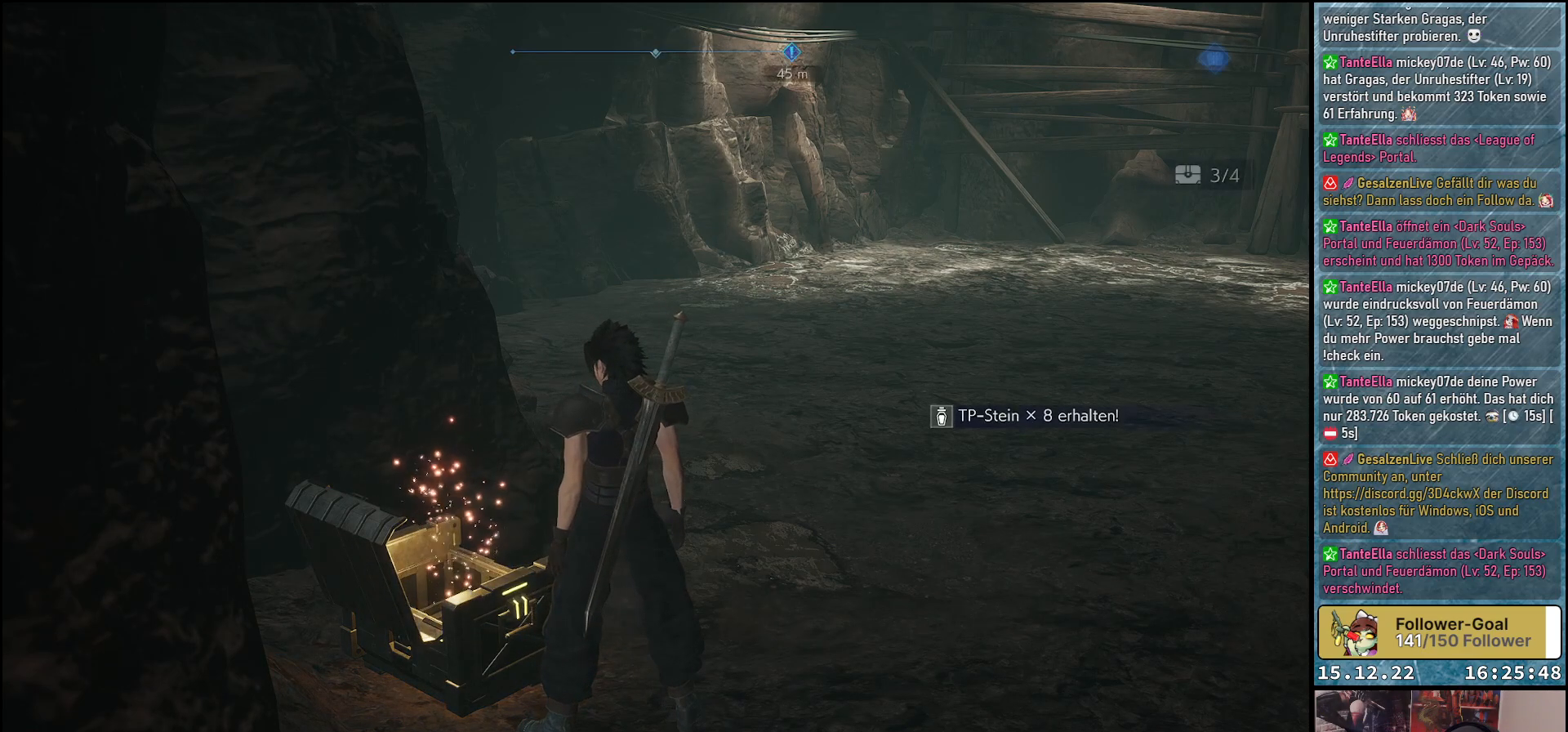
{"buttons": [], "left_stick": "center", "right_stick": "center", "events": []}
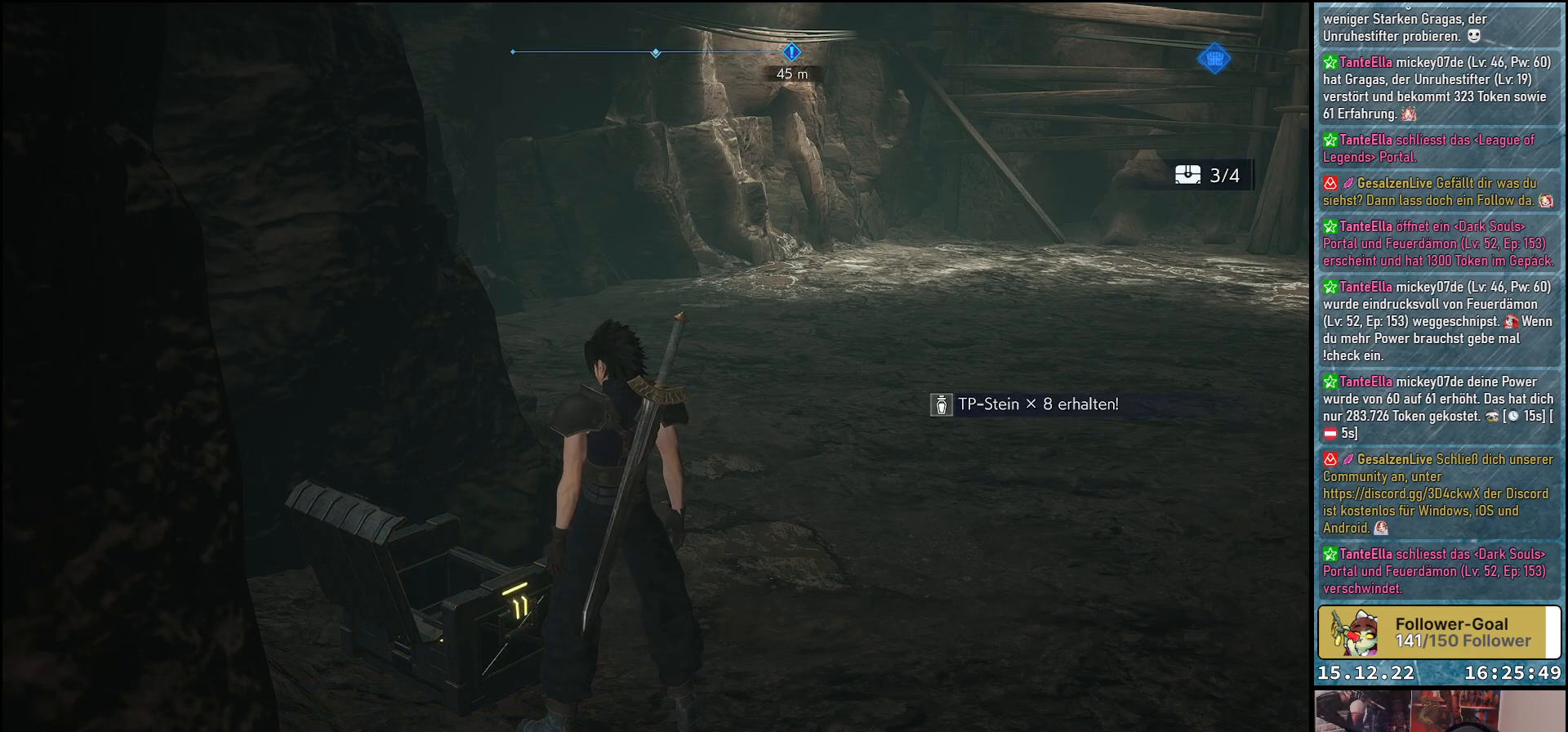
{"buttons": [], "left_stick": "up", "right_stick": "down-left", "events": [[83, "left_stick", "up-right"], [217, "left_stick", "up"], [483, "right_stick", "down-left"]]}
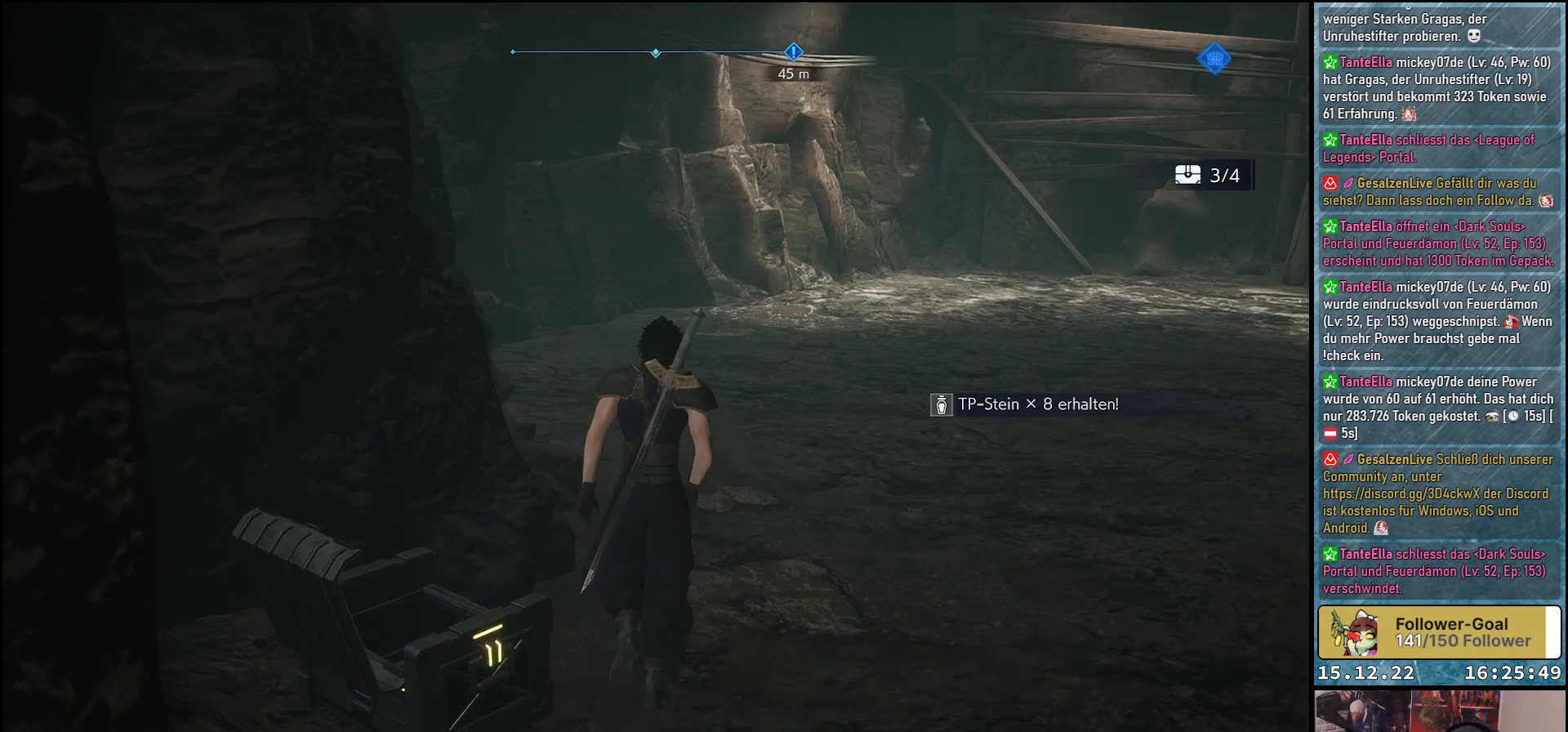
{"buttons": [], "left_stick": "up", "right_stick": "center", "events": [[350, "right_stick", "center"]]}
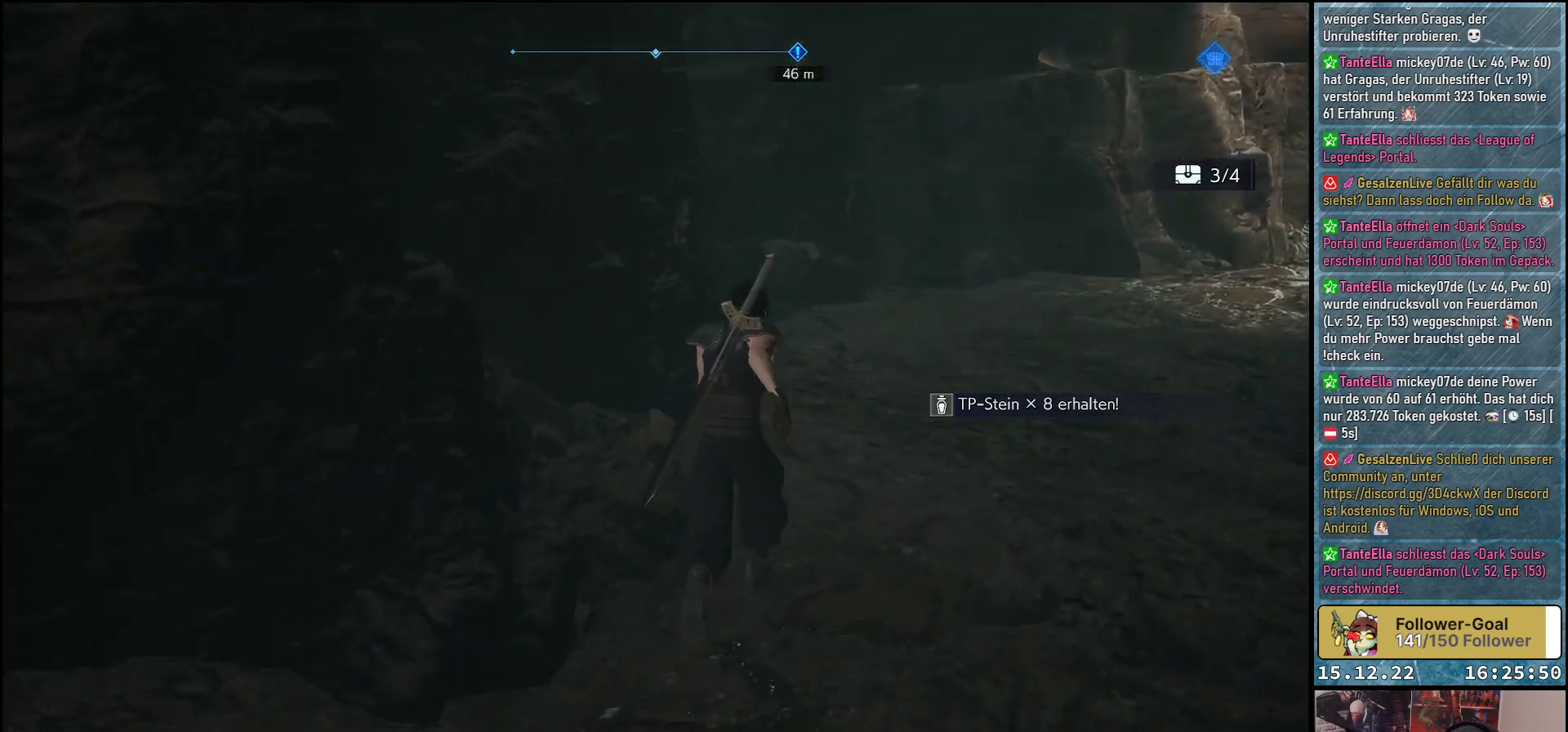
{"buttons": [], "left_stick": "up", "right_stick": "right", "events": [[100, "right_stick", "right"]]}
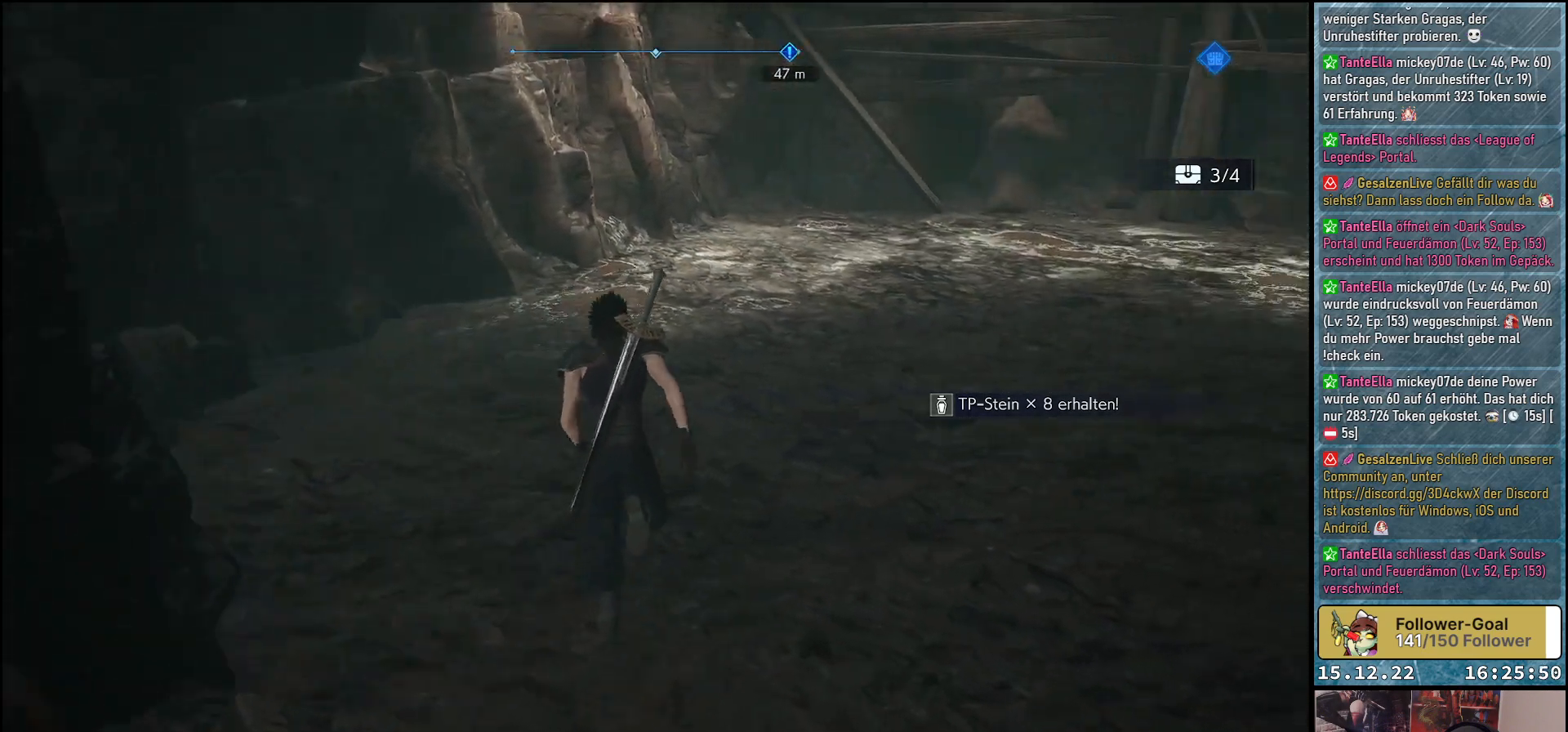
{"buttons": [], "left_stick": "up", "right_stick": "right", "events": []}
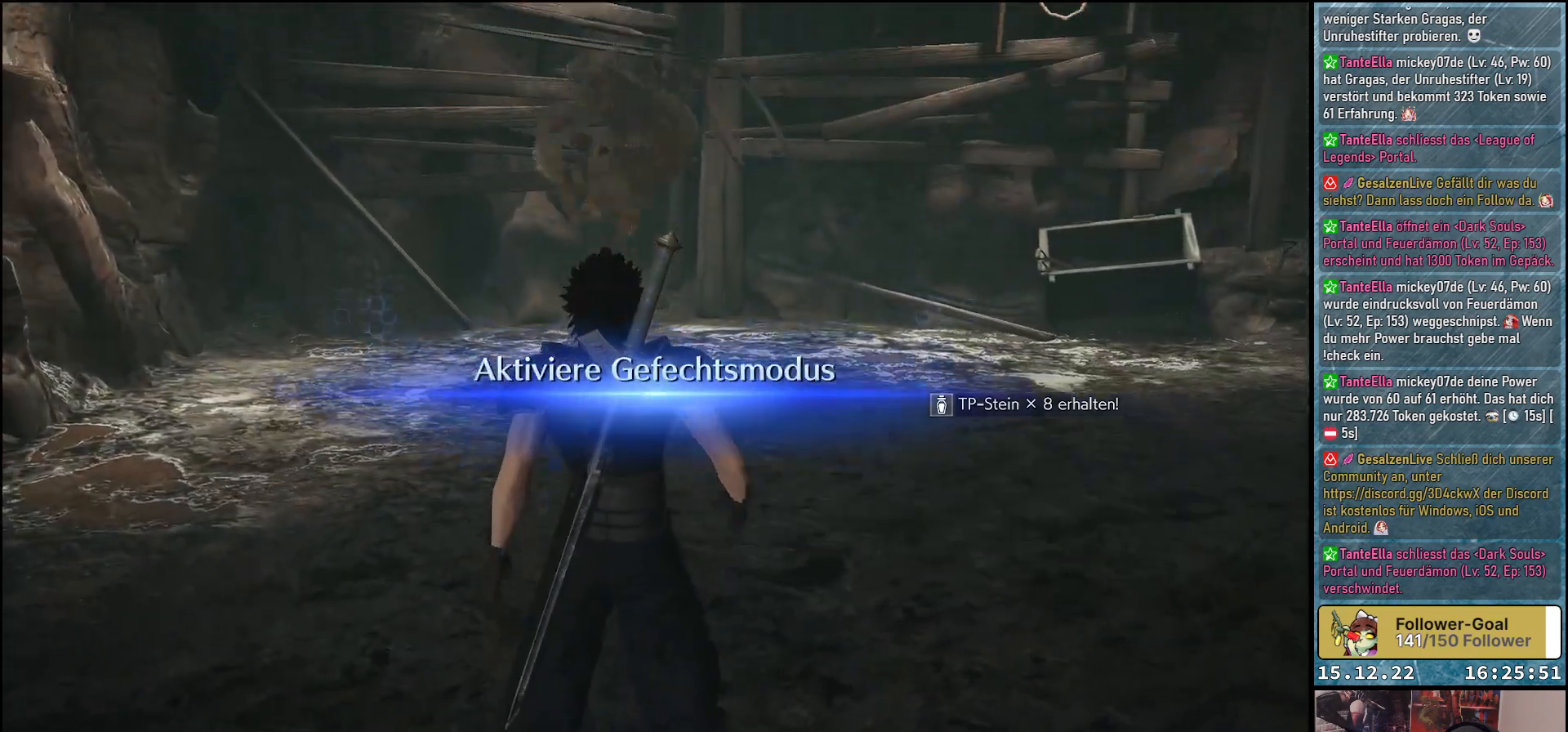
{"buttons": [], "left_stick": "center", "right_stick": "center", "events": [[400, "left_stick", "center"], [450, "right_stick", "center"]]}
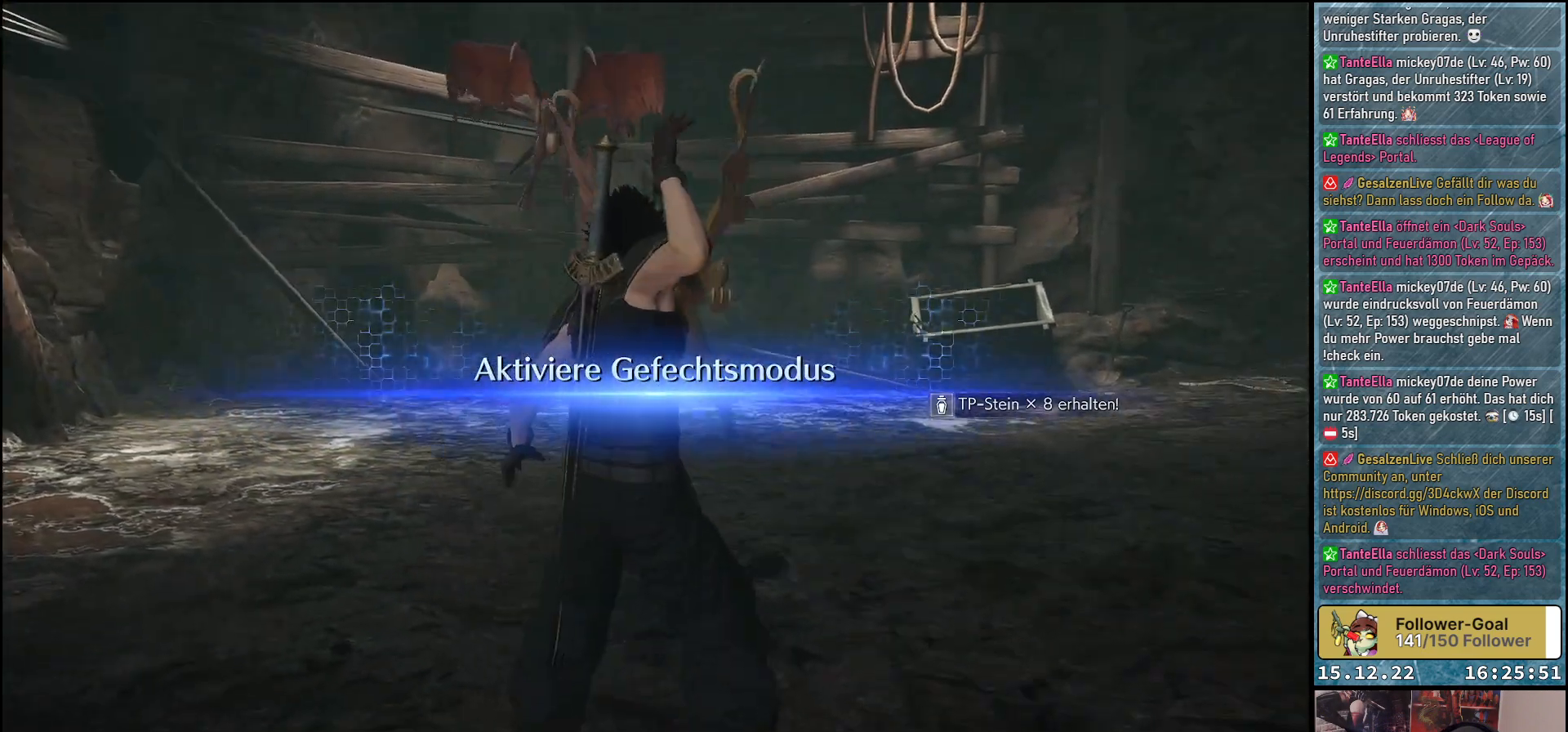
{"buttons": [], "left_stick": "center", "right_stick": "center", "events": []}
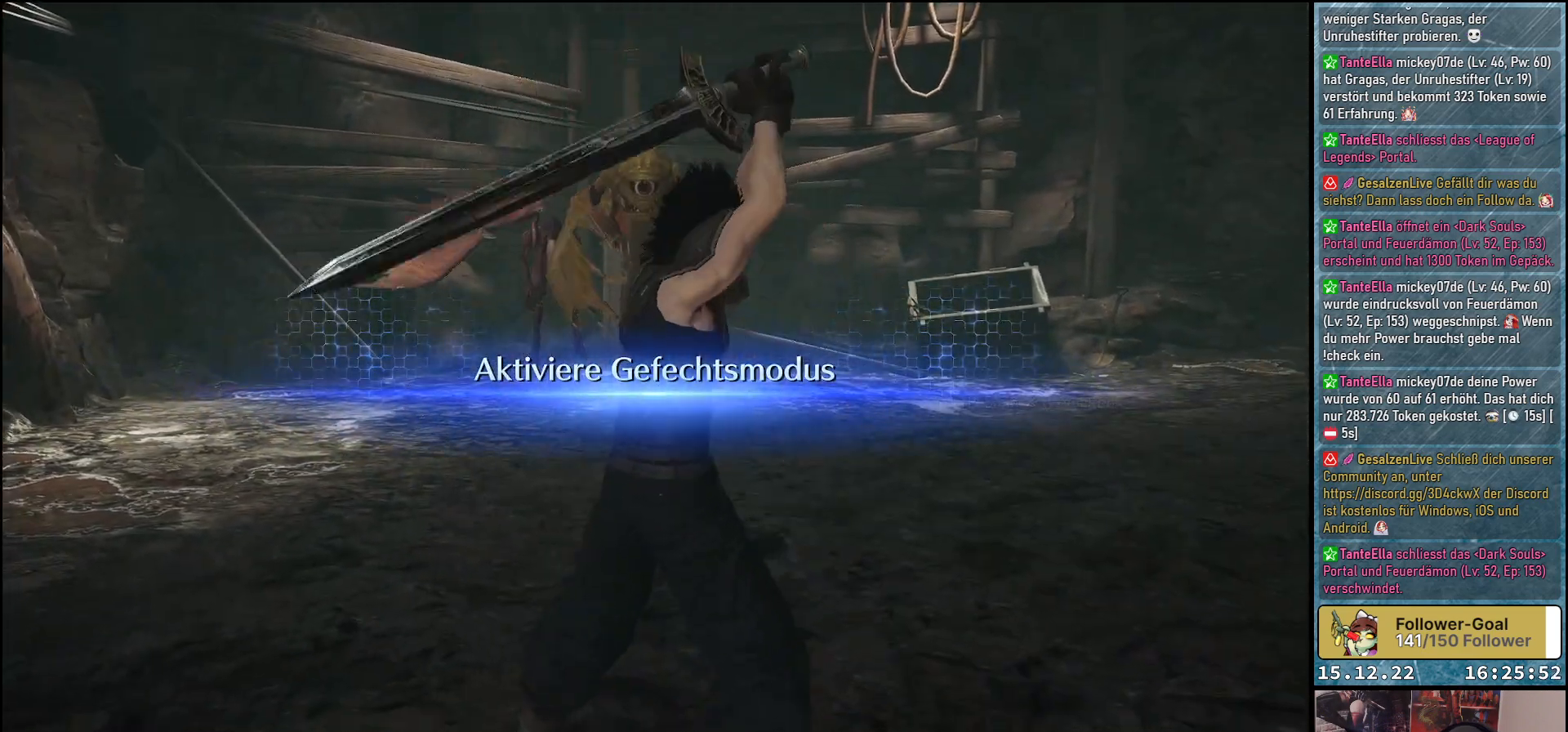
{"buttons": [], "left_stick": "up-right", "right_stick": "center", "events": [[383, "left_stick", "up"], [433, "left_stick", "up-right"]]}
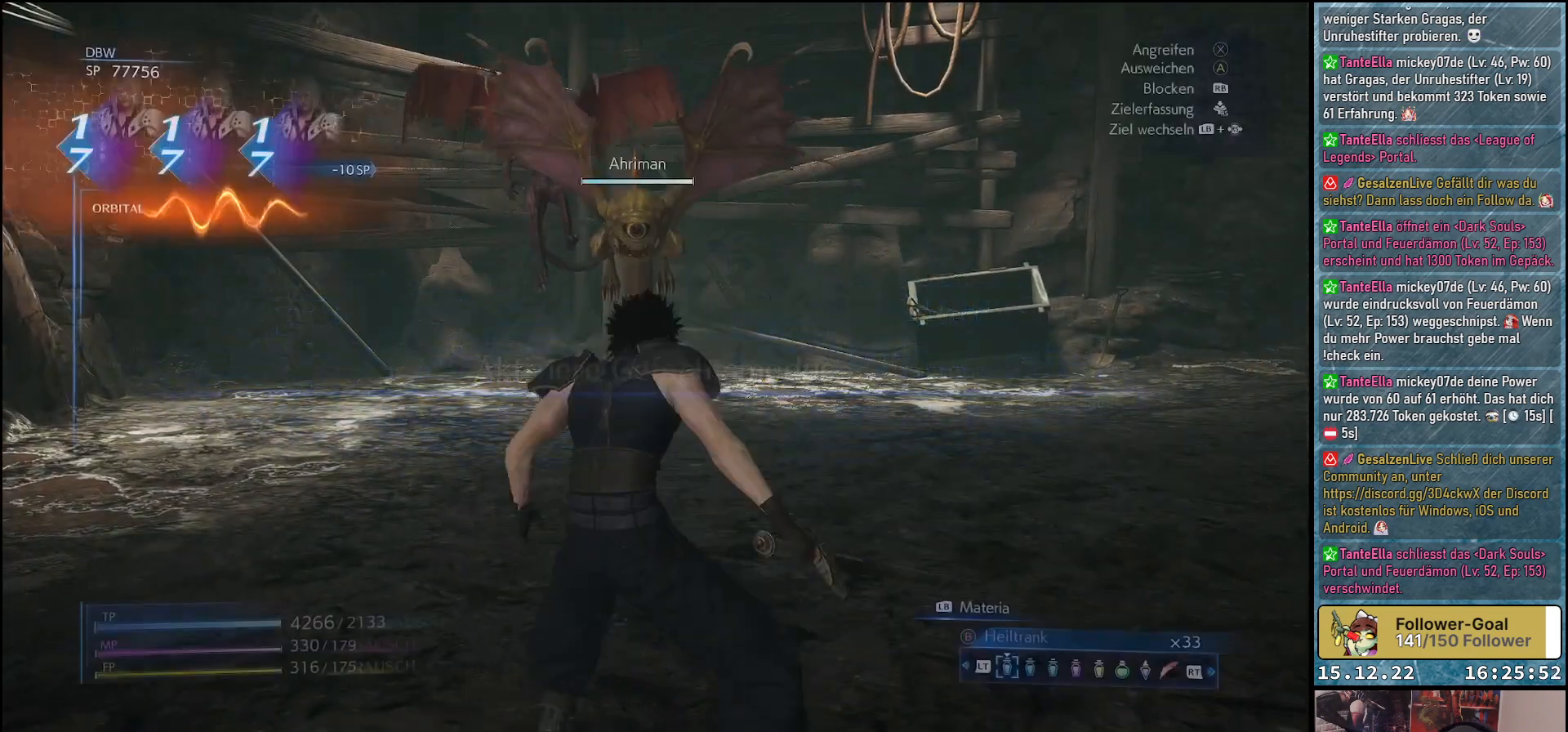
{"buttons": [], "left_stick": "up", "right_stick": "center", "events": [[267, "left_stick", "up"]]}